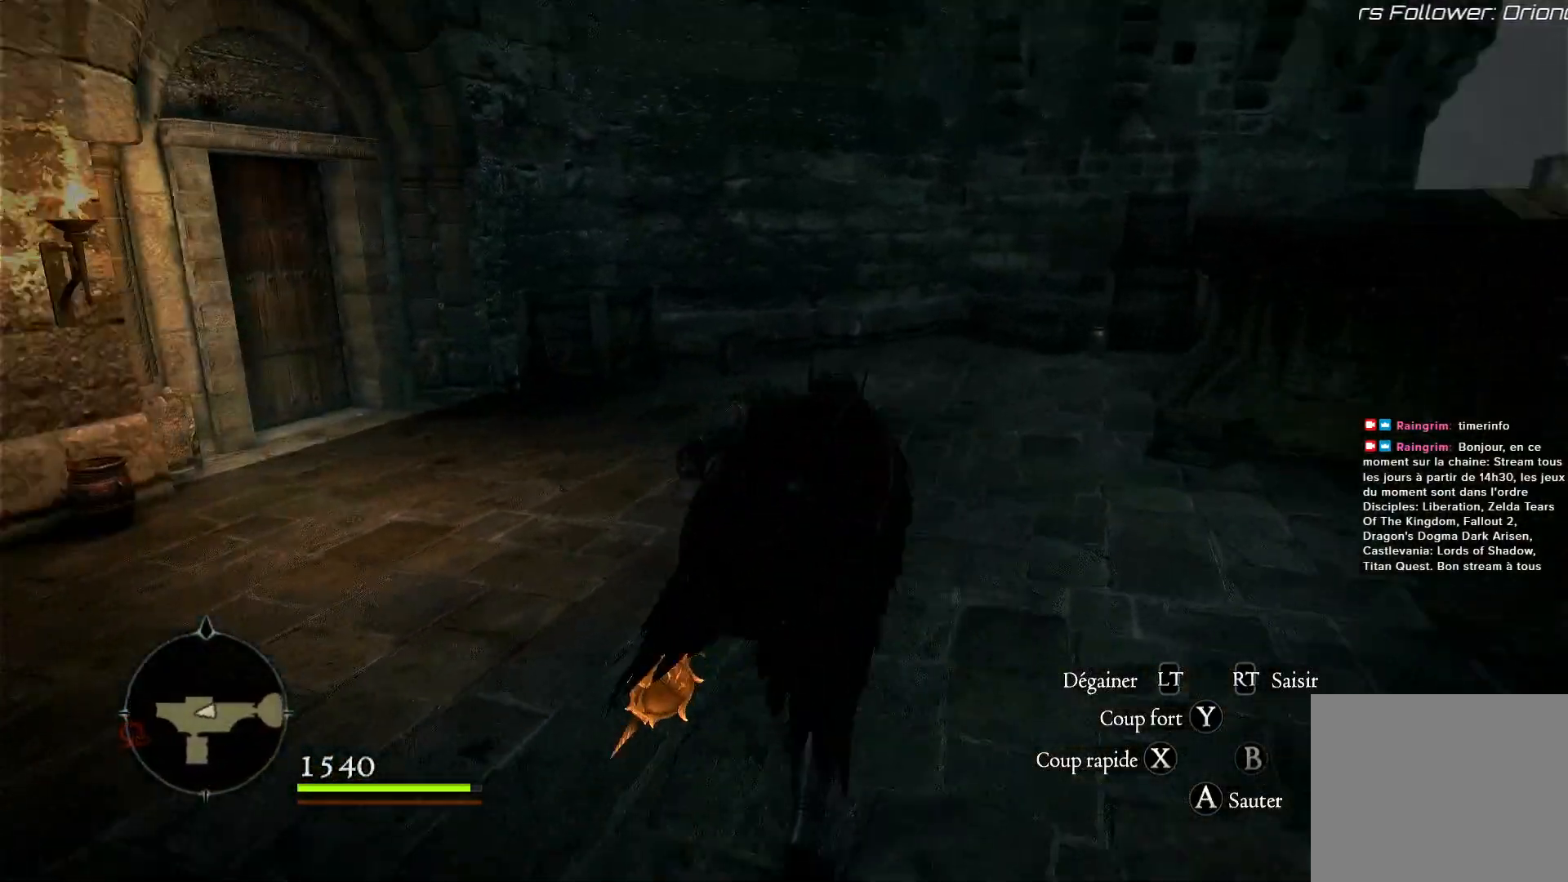
Gameplay with a controller (Xbox layout); each line is a JSON object with the inputs held at the frame after it. "events" lists button and stick changes between this image and that frame as [ms after this image, input, new state], when the widget could be followed in between. Not read: R3.
{"buttons": [], "left_stick": "up", "right_stick": "down", "events": [[400, "right_stick", "down"]]}
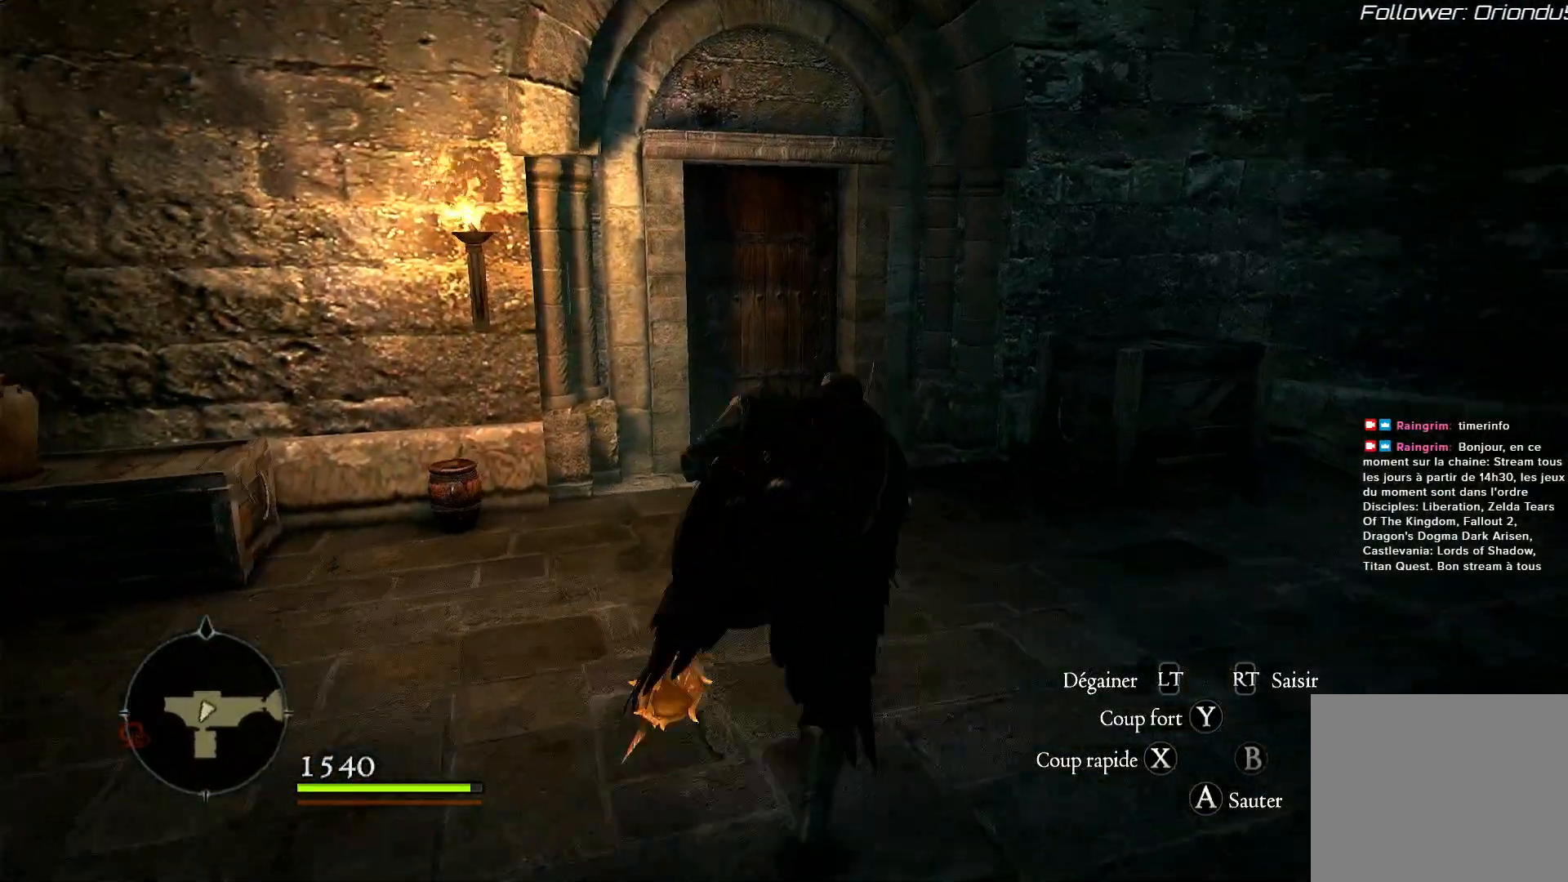
{"buttons": [], "left_stick": "up", "right_stick": "center", "events": [[67, "right_stick", "down-left"], [300, "right_stick", "center"]]}
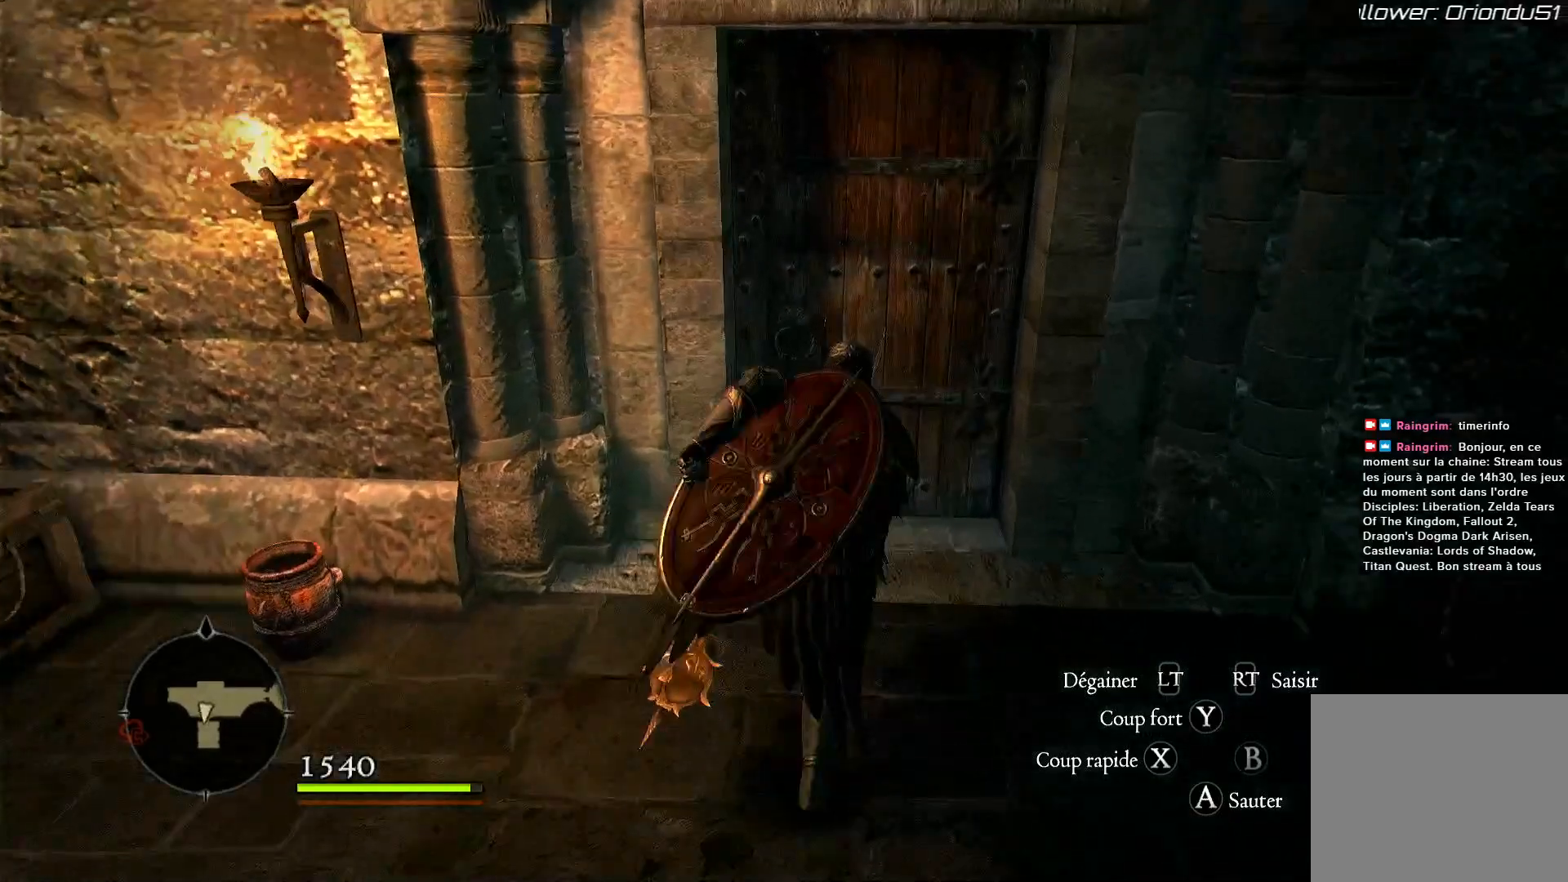
{"buttons": [], "left_stick": "center", "right_stick": "center", "events": [[133, "left_stick", "center"], [200, "B", "down"], [300, "B", "up"]]}
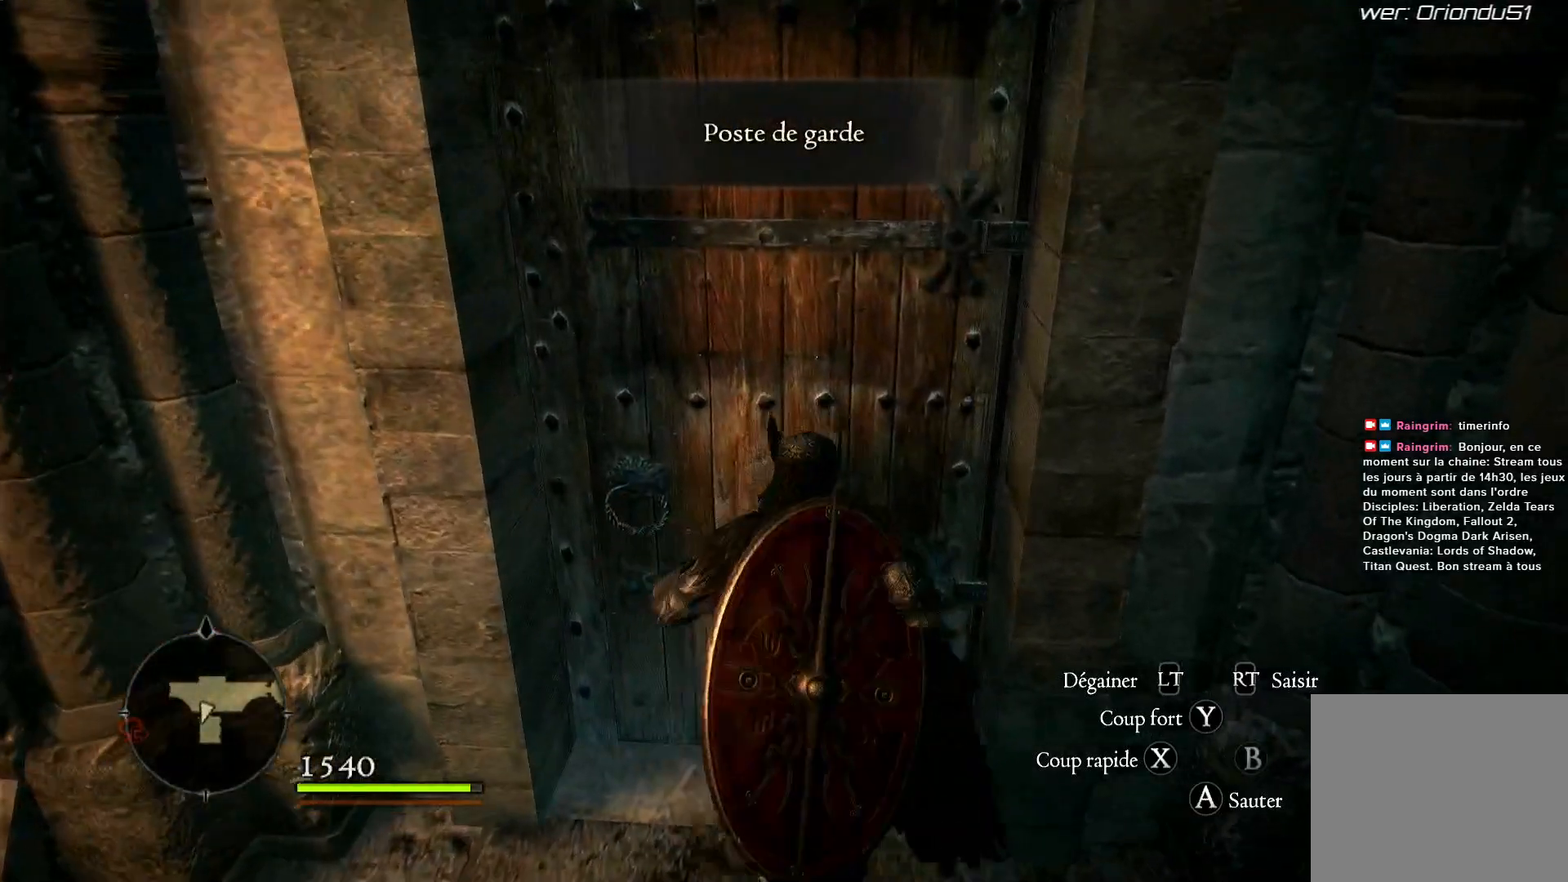
{"buttons": [], "left_stick": "up", "right_stick": "center", "events": [[133, "B", "down"], [233, "B", "up"], [317, "left_stick", "up"]]}
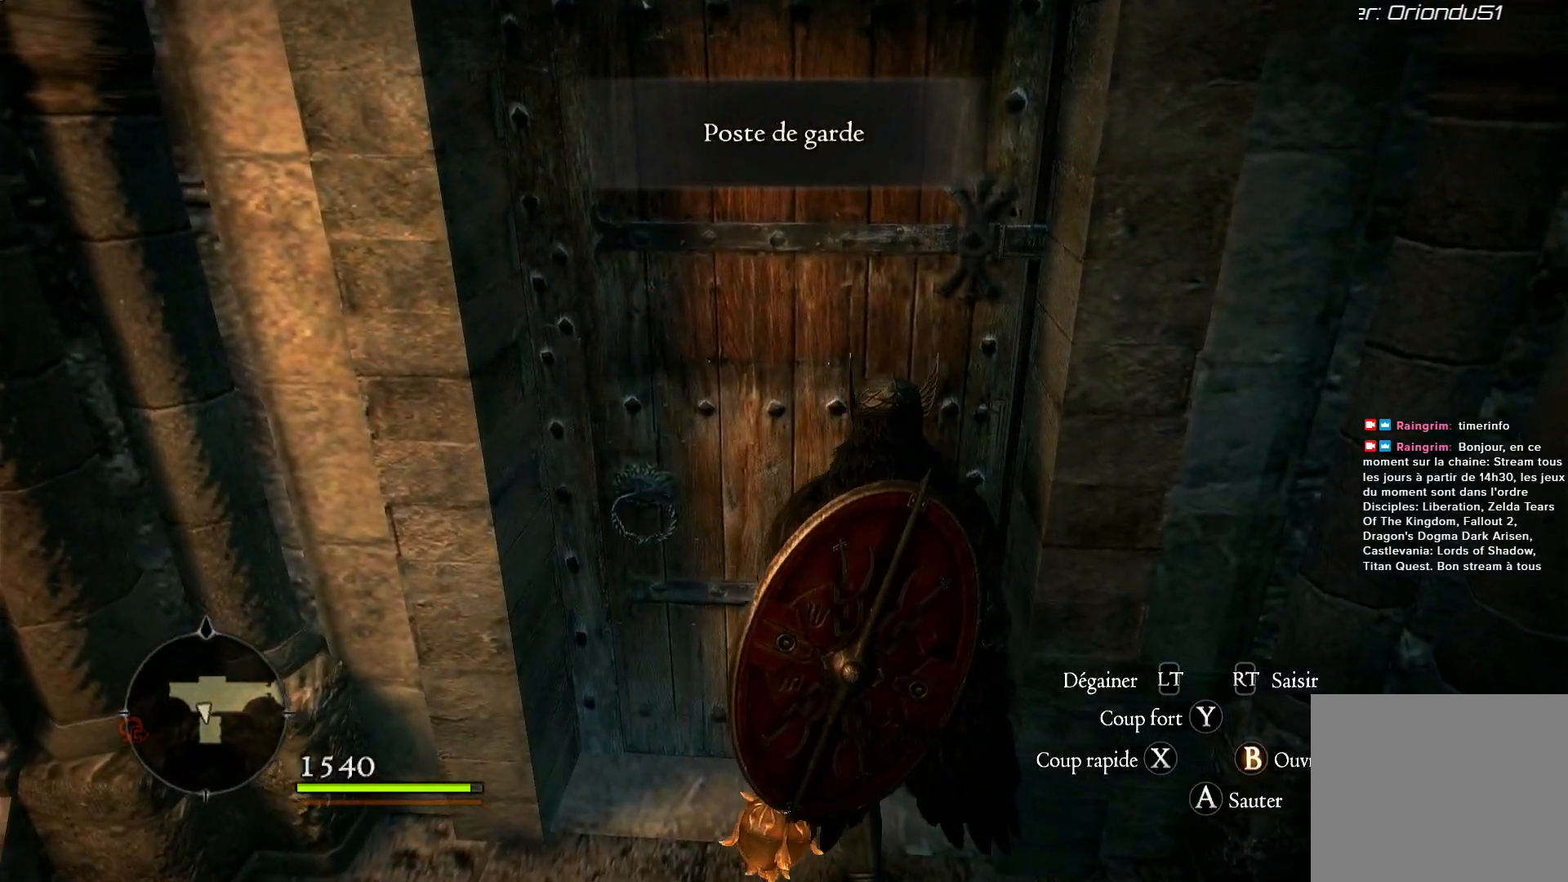
{"buttons": [], "left_stick": "center", "right_stick": "center", "events": [[133, "B", "down"], [250, "B", "up"], [250, "left_stick", "center"]]}
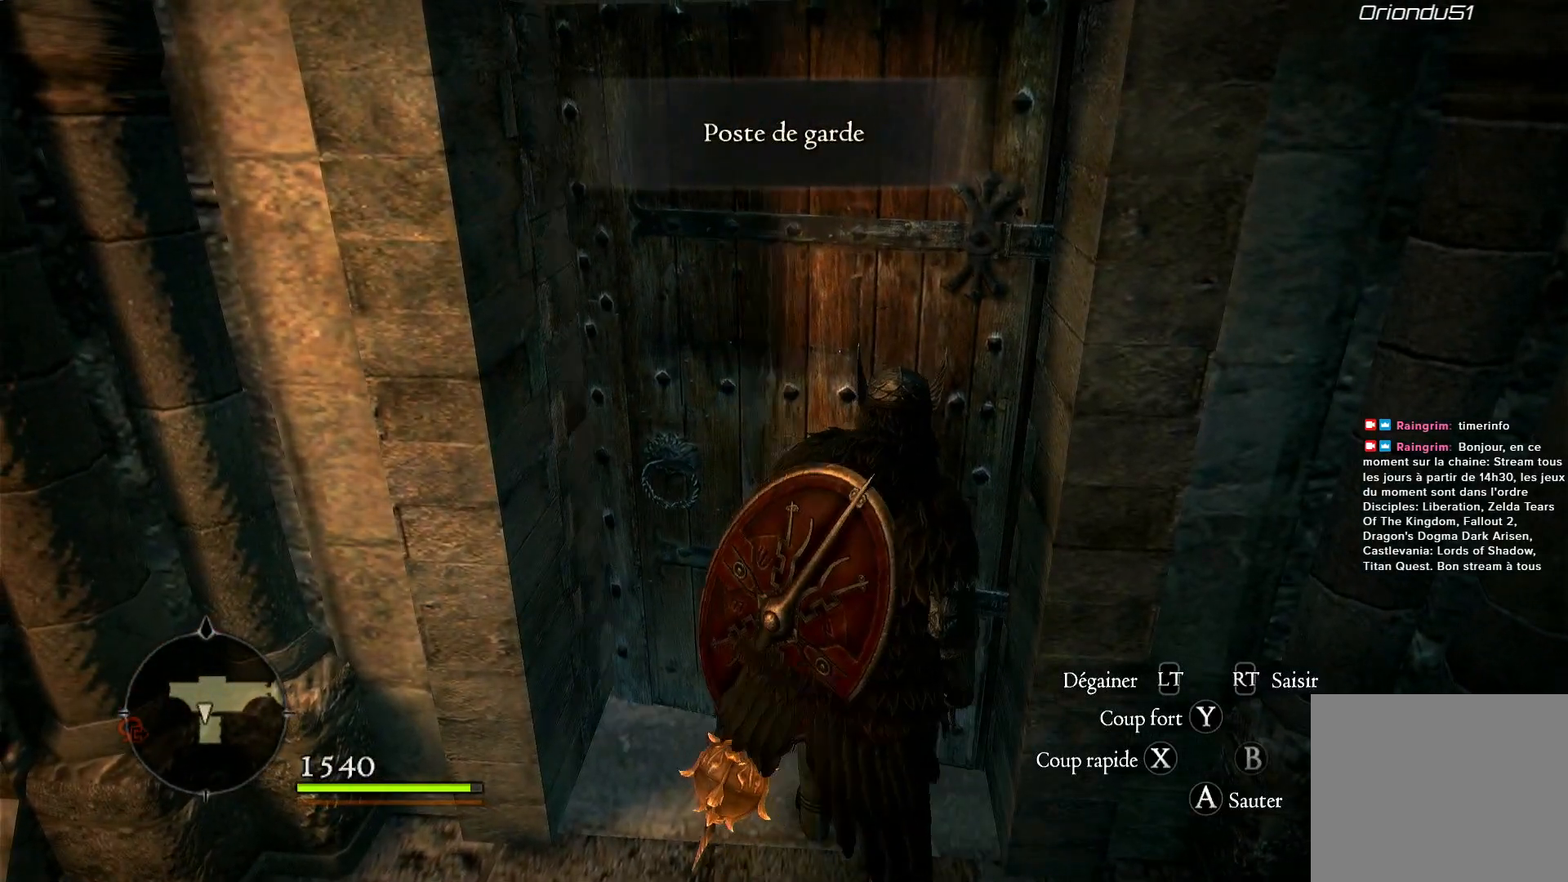
{"buttons": [], "left_stick": "up", "right_stick": "center", "events": [[83, "left_stick", "up"]]}
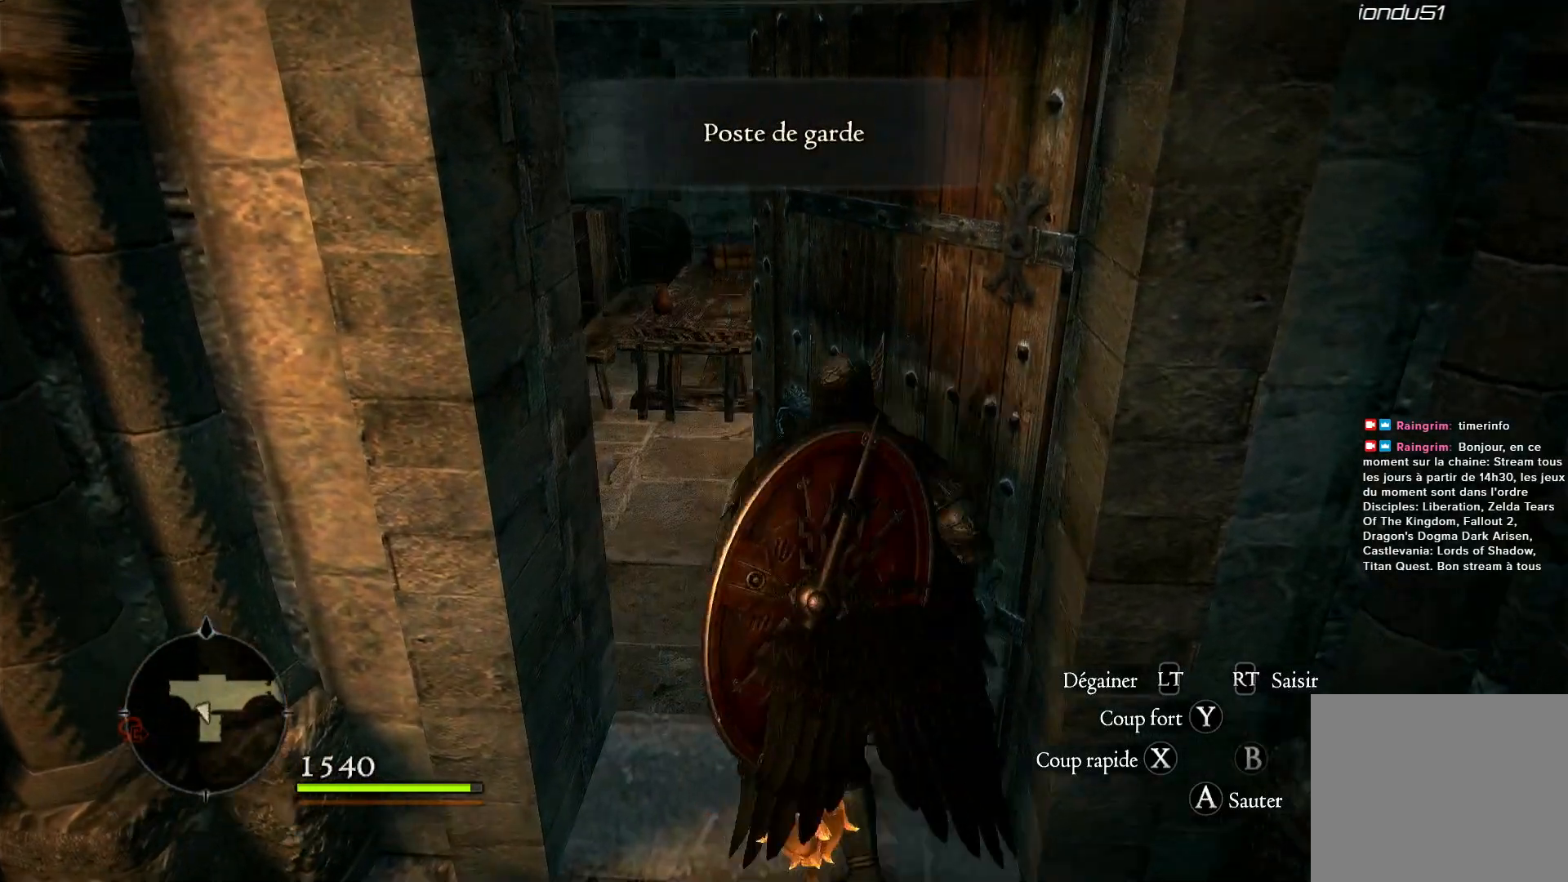
{"buttons": [], "left_stick": "center", "right_stick": "center", "events": [[17, "right_stick", "left"], [450, "right_stick", "center"], [500, "left_stick", "center"]]}
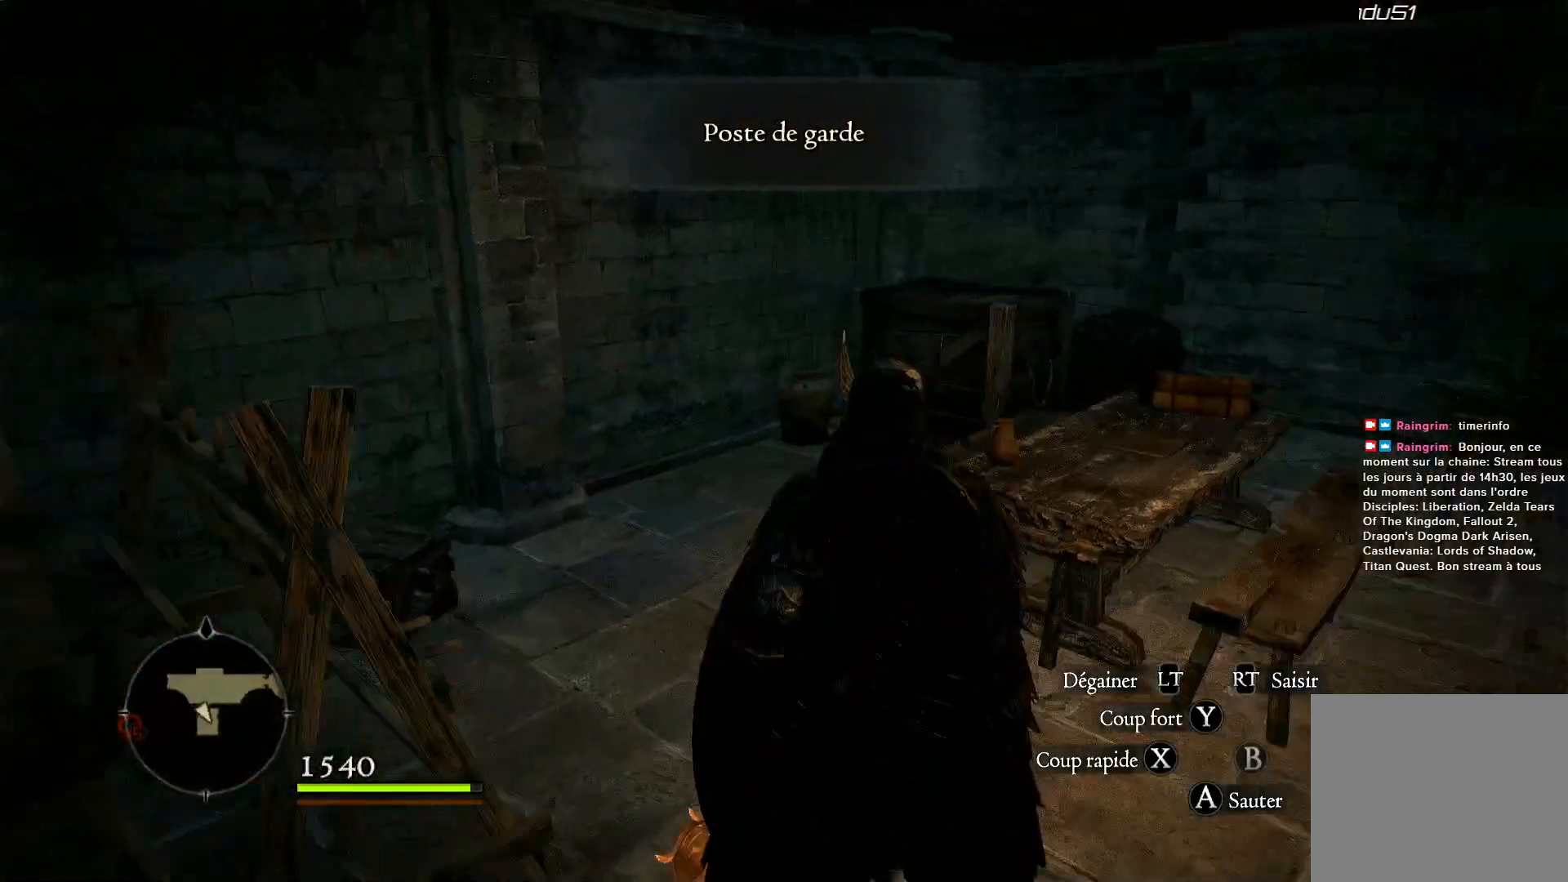
{"buttons": [], "left_stick": "center", "right_stick": "right", "events": [[133, "right_stick", "right"]]}
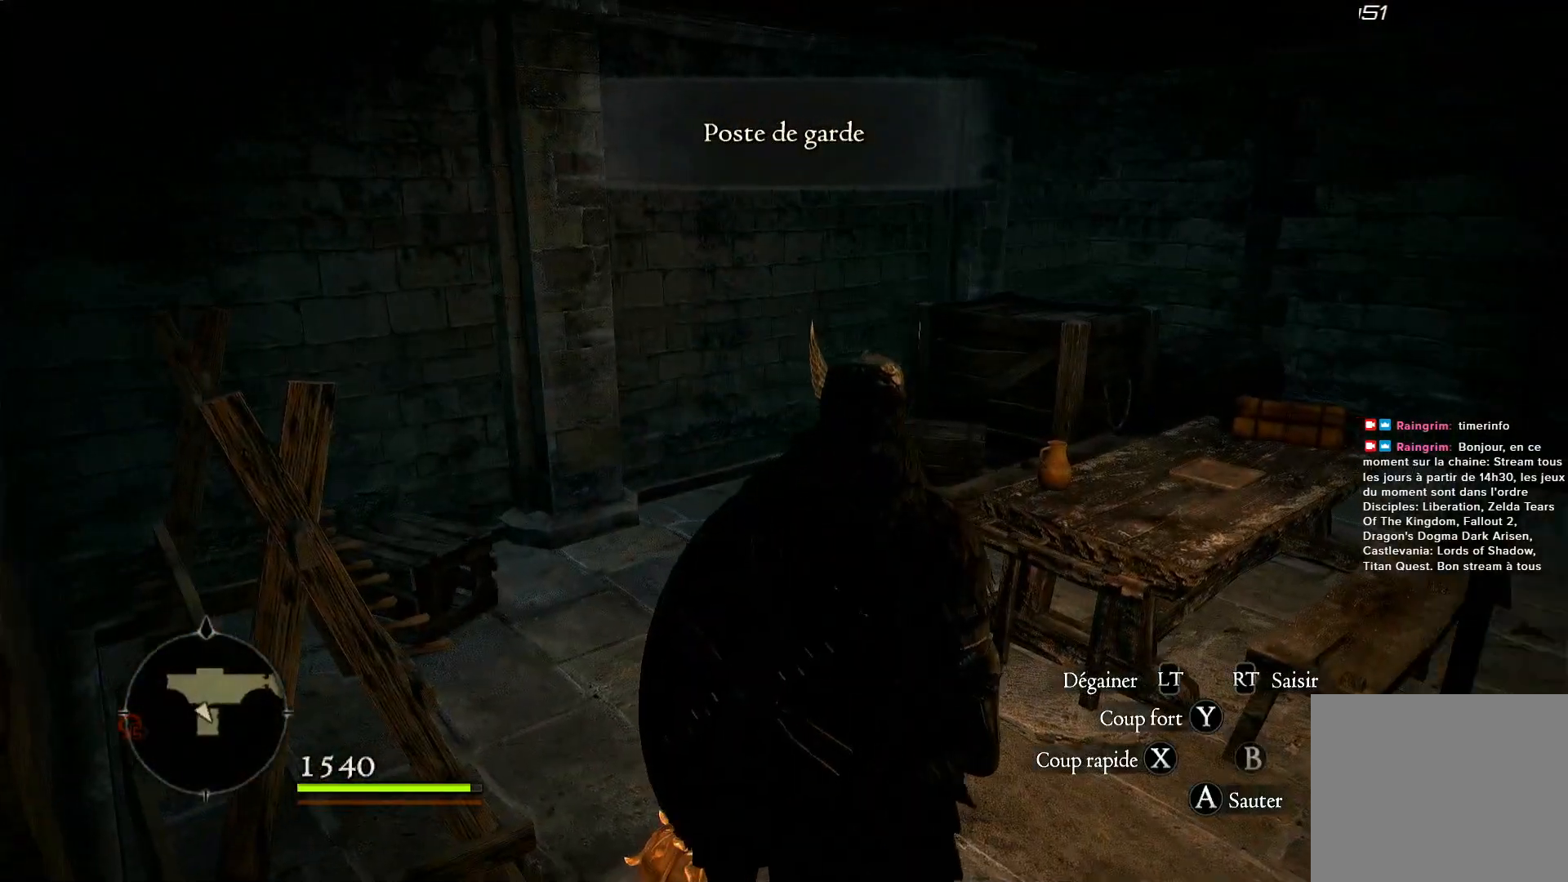
{"buttons": [], "left_stick": "up-right", "right_stick": "down-right", "events": [[67, "left_stick", "up-right"], [250, "right_stick", "down-right"]]}
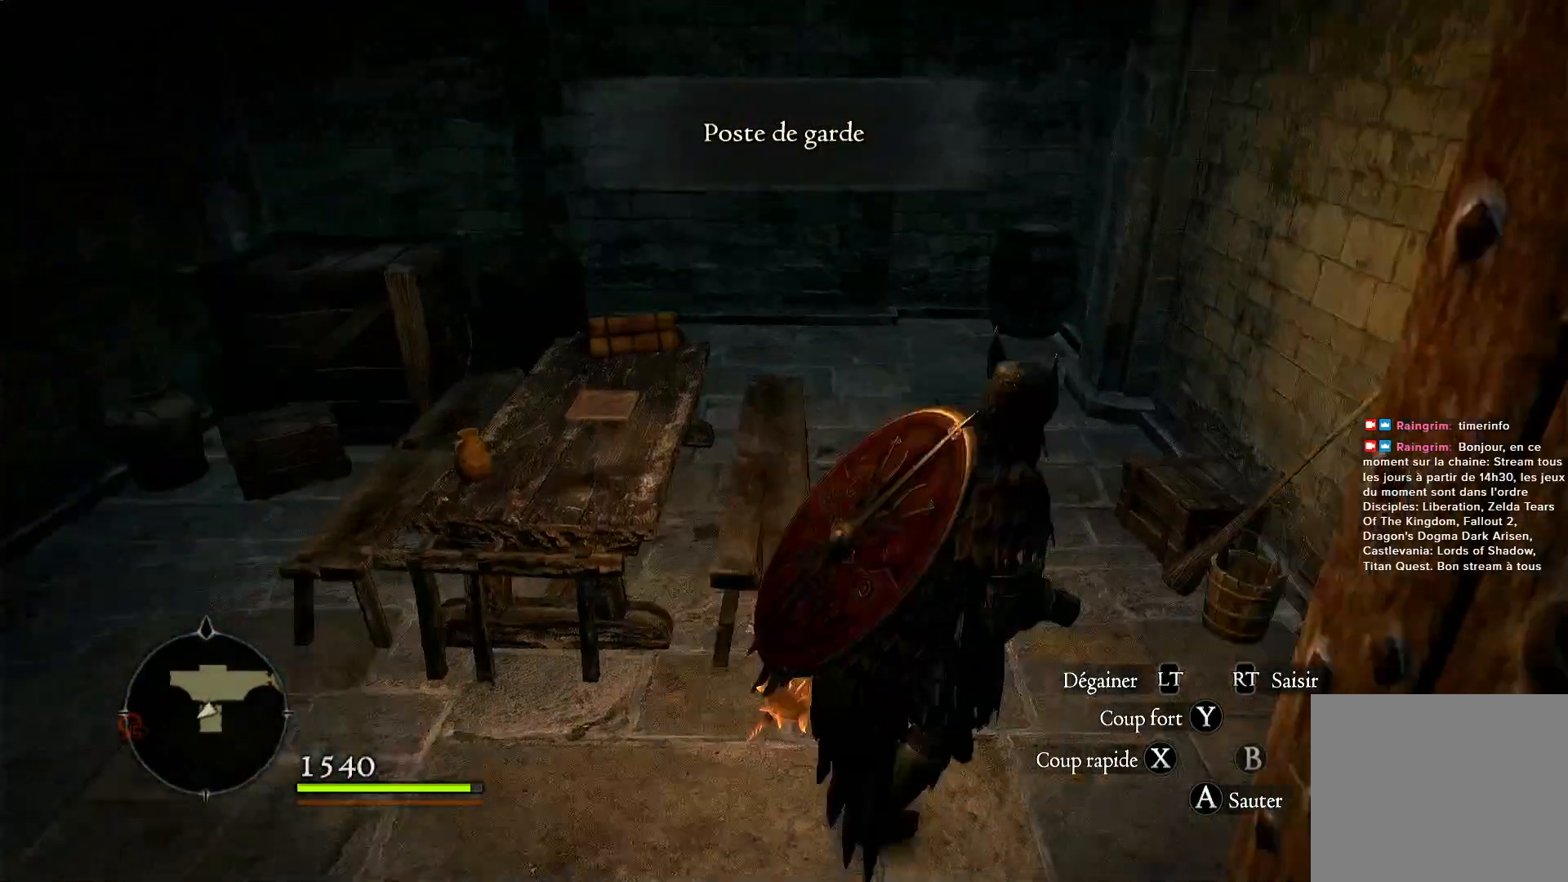
{"buttons": [], "left_stick": "up-left", "right_stick": "left", "events": [[33, "right_stick", "down"], [50, "left_stick", "up"], [200, "right_stick", "down-left"], [267, "left_stick", "up-left"], [400, "right_stick", "left"]]}
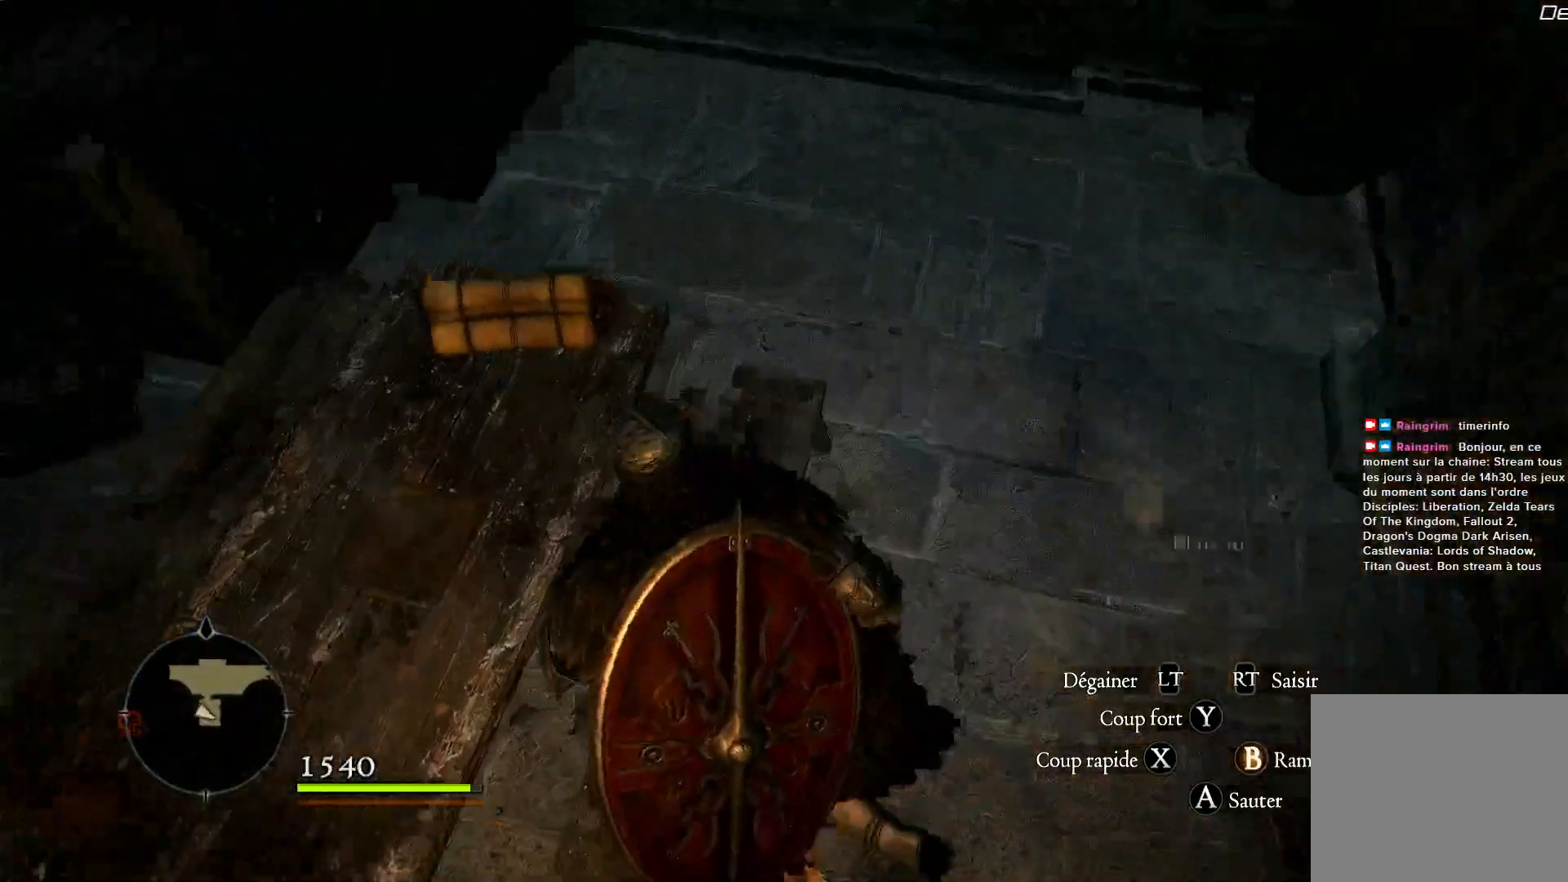
{"buttons": [], "left_stick": "center", "right_stick": "center", "events": [[167, "left_stick", "center"], [233, "right_stick", "center"]]}
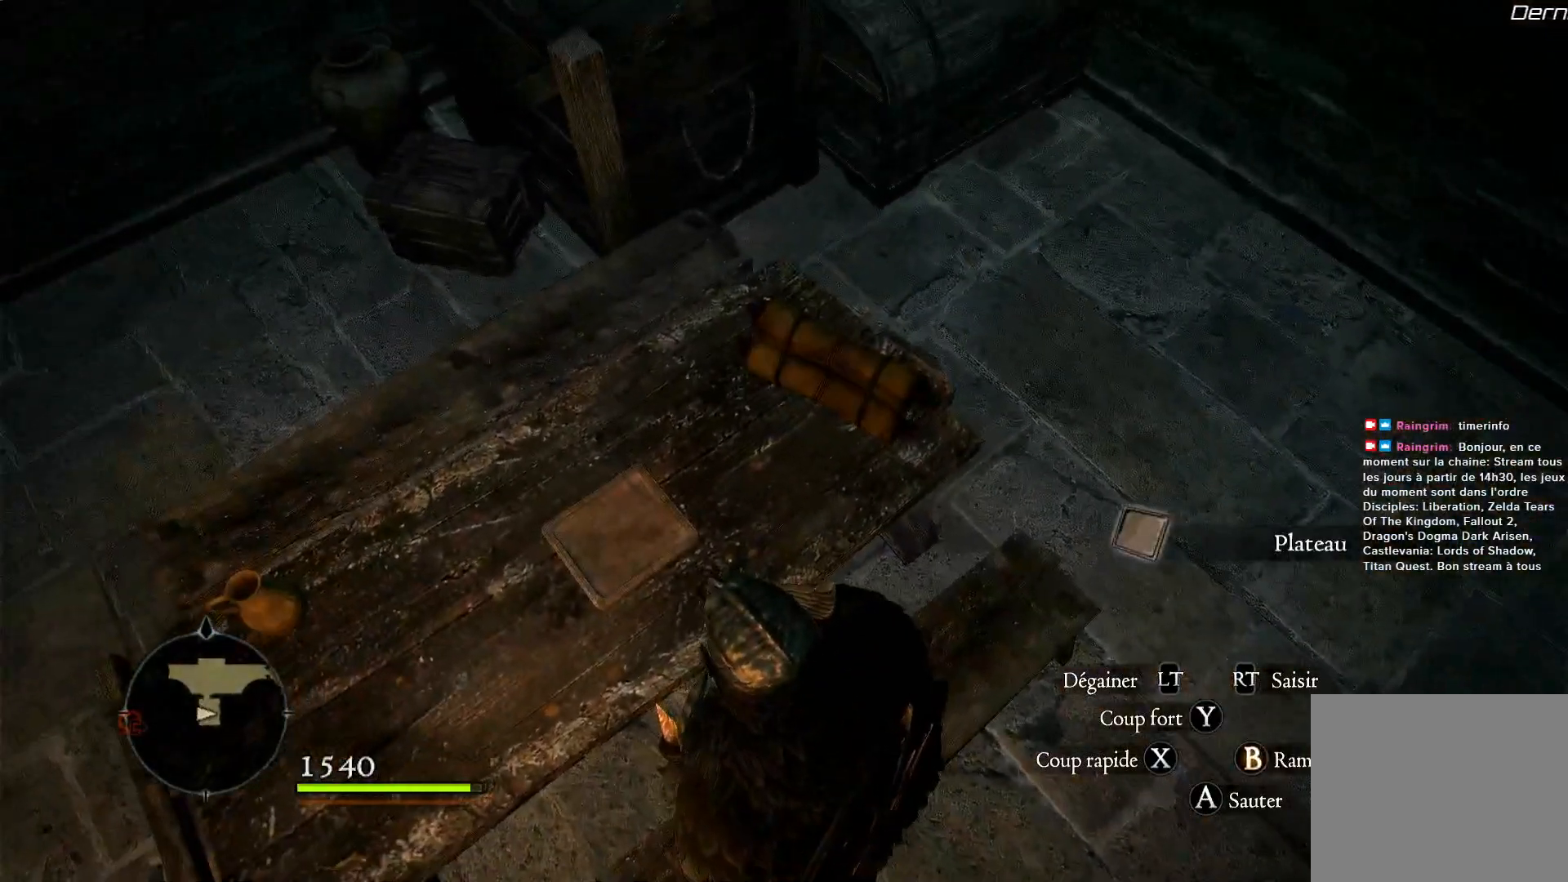
{"buttons": [], "left_stick": "center", "right_stick": "left", "events": [[100, "left_stick", "up-right"], [283, "right_stick", "left"], [467, "left_stick", "center"]]}
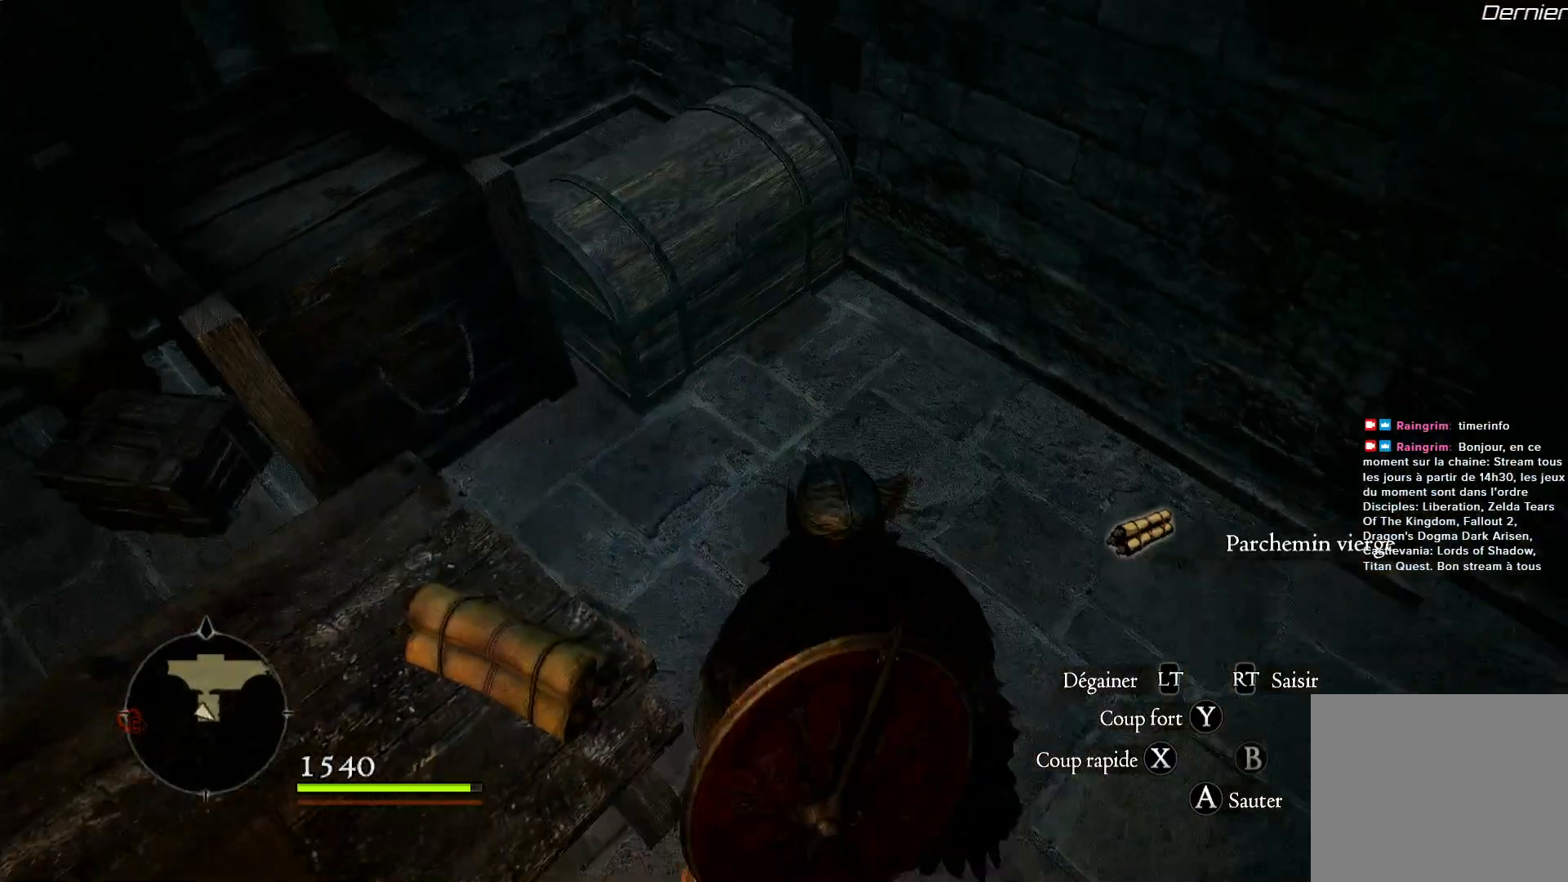
{"buttons": [], "left_stick": "up-left", "right_stick": "left", "events": [[300, "left_stick", "up-left"]]}
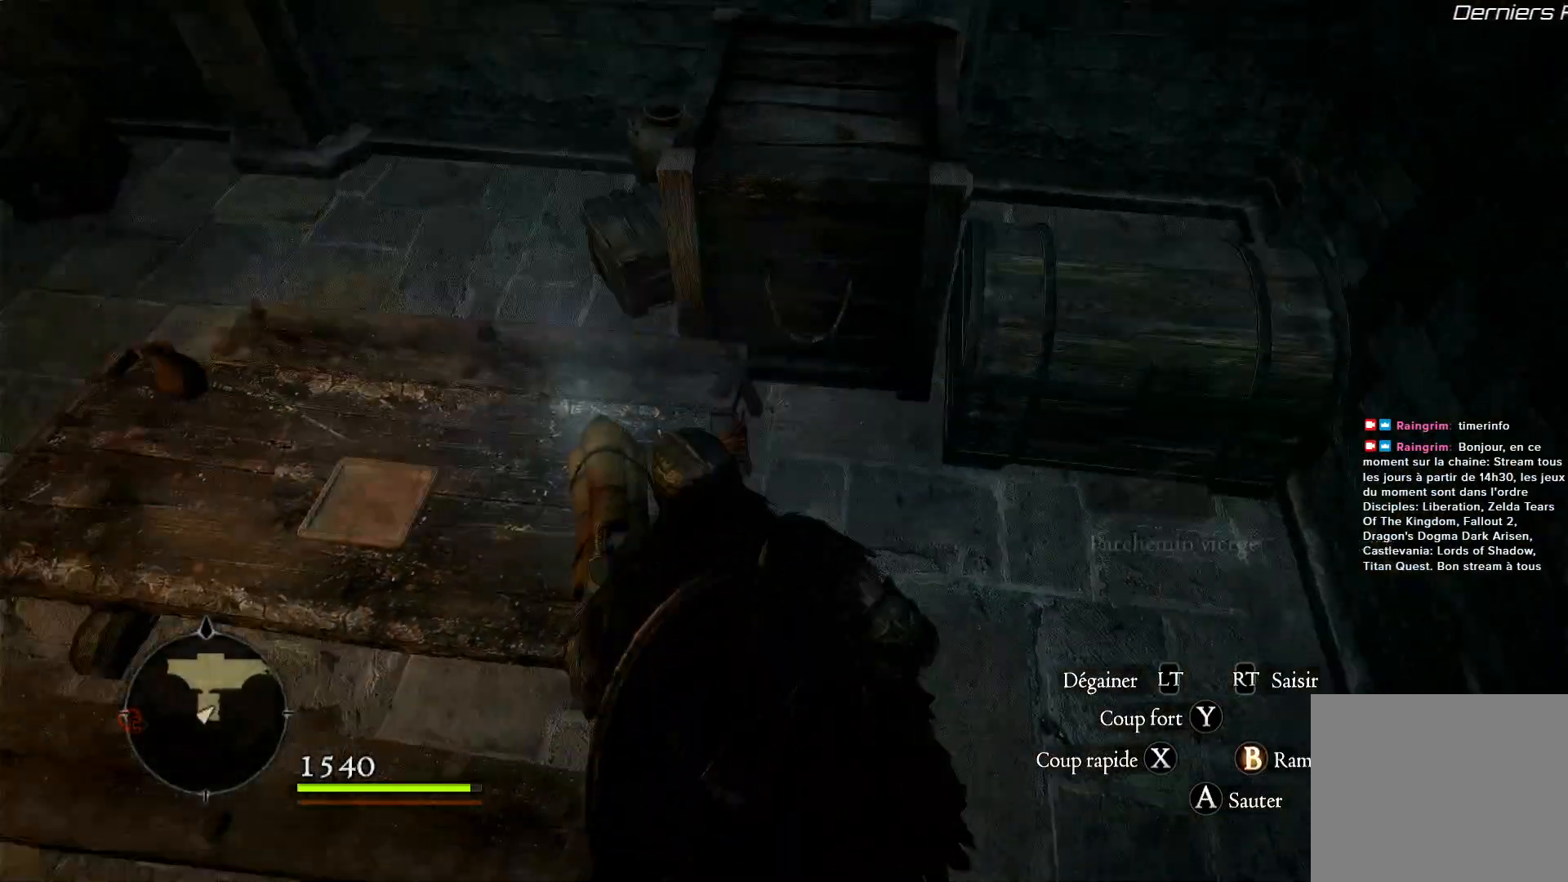
{"buttons": [], "left_stick": "center", "right_stick": "center", "events": [[33, "left_stick", "center"], [50, "right_stick", "center"]]}
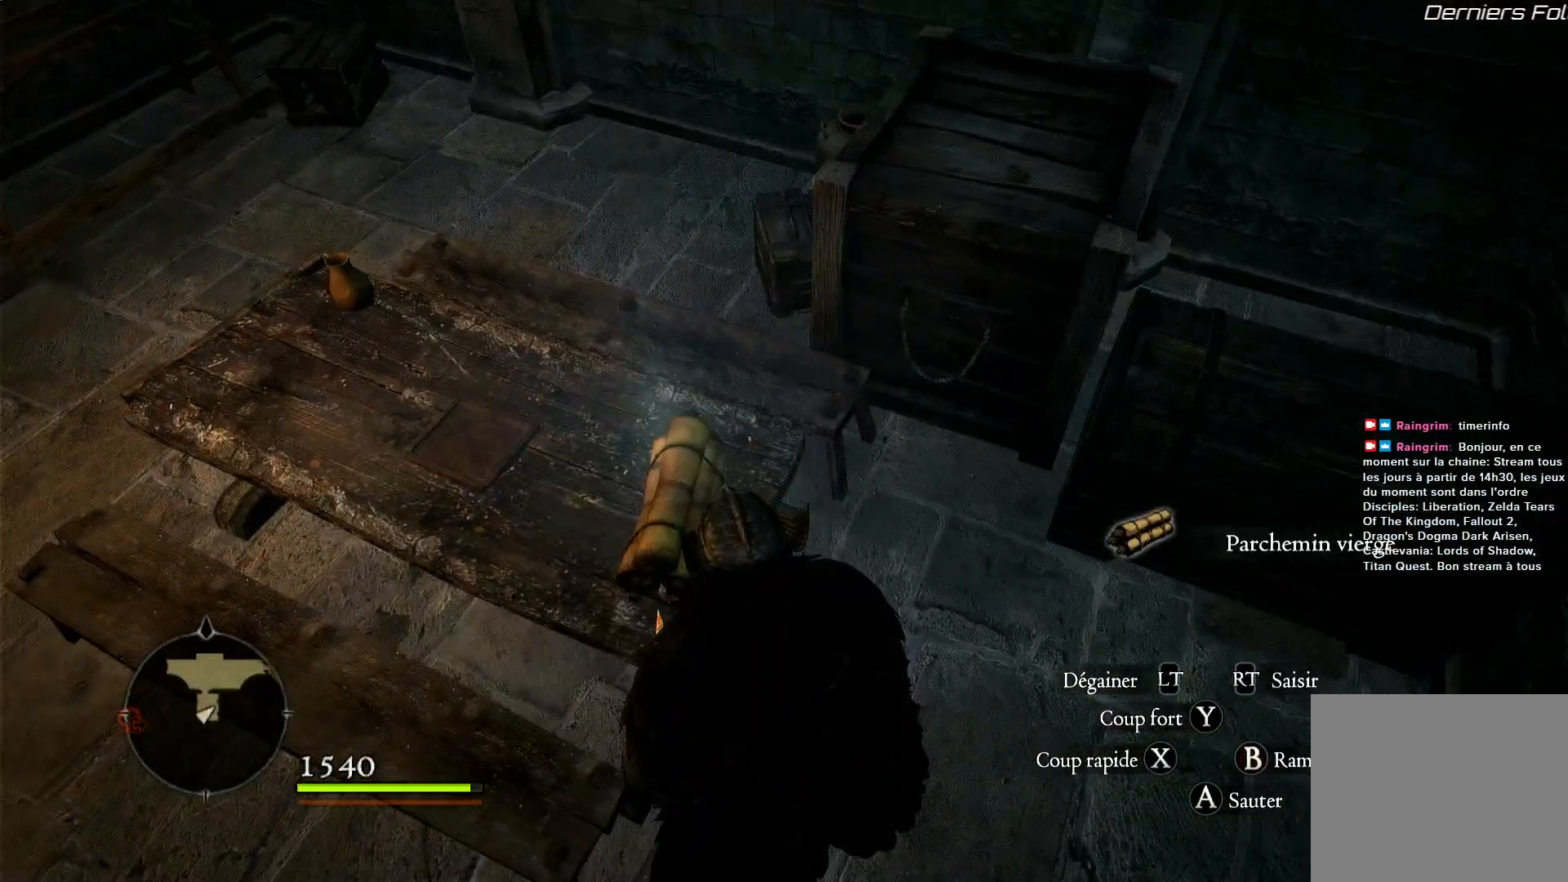
{"buttons": [], "left_stick": "center", "right_stick": "center", "events": [[167, "B", "down"], [233, "B", "up"]]}
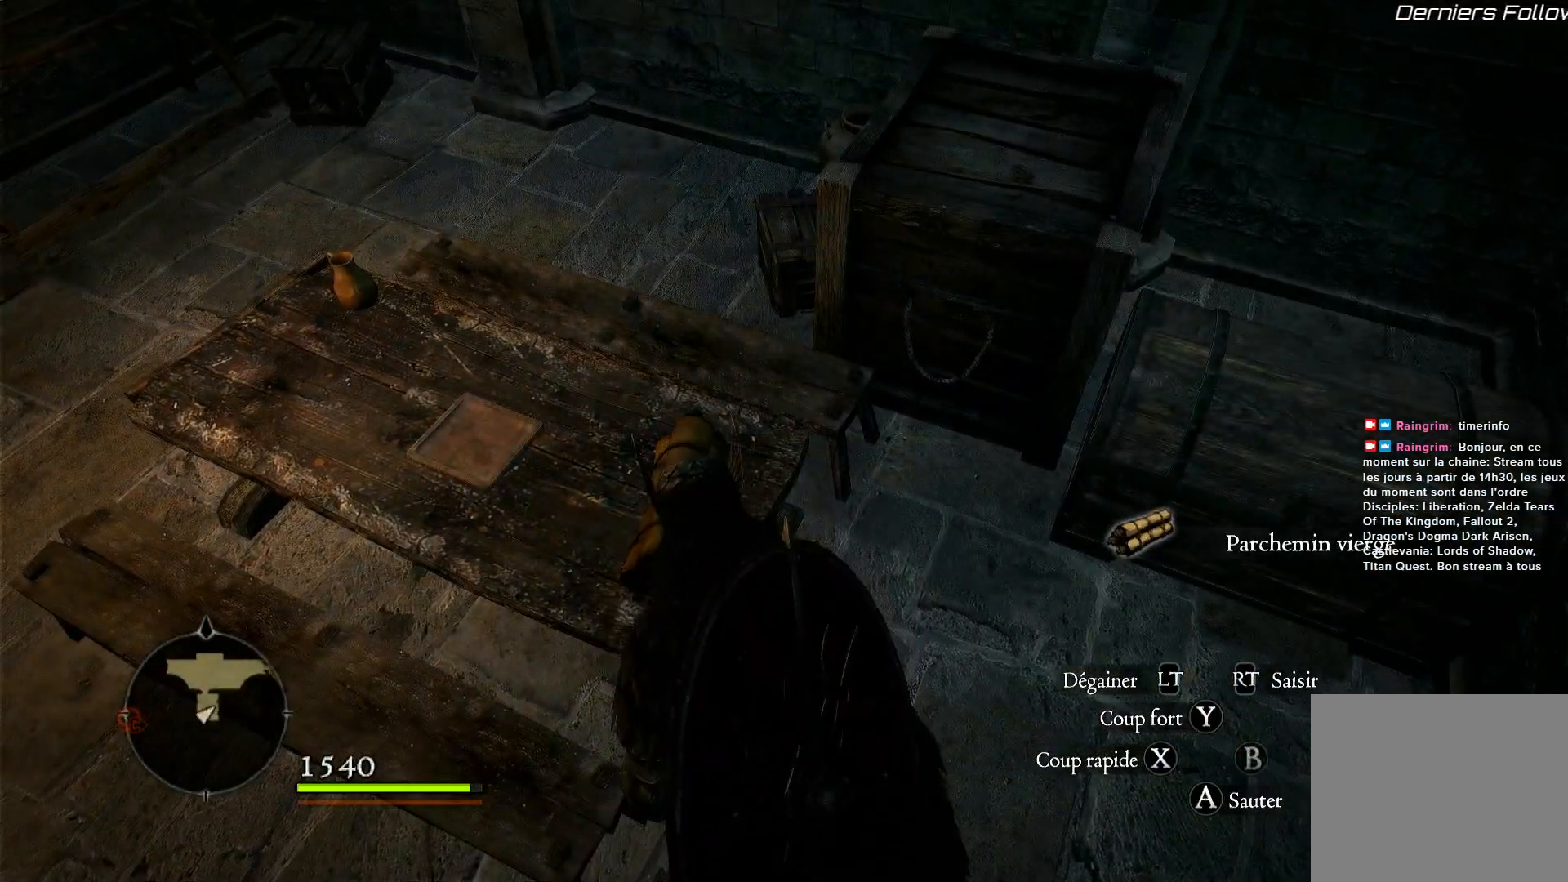
{"buttons": [], "left_stick": "right", "right_stick": "up-right", "events": [[283, "right_stick", "up-right"], [317, "left_stick", "right"]]}
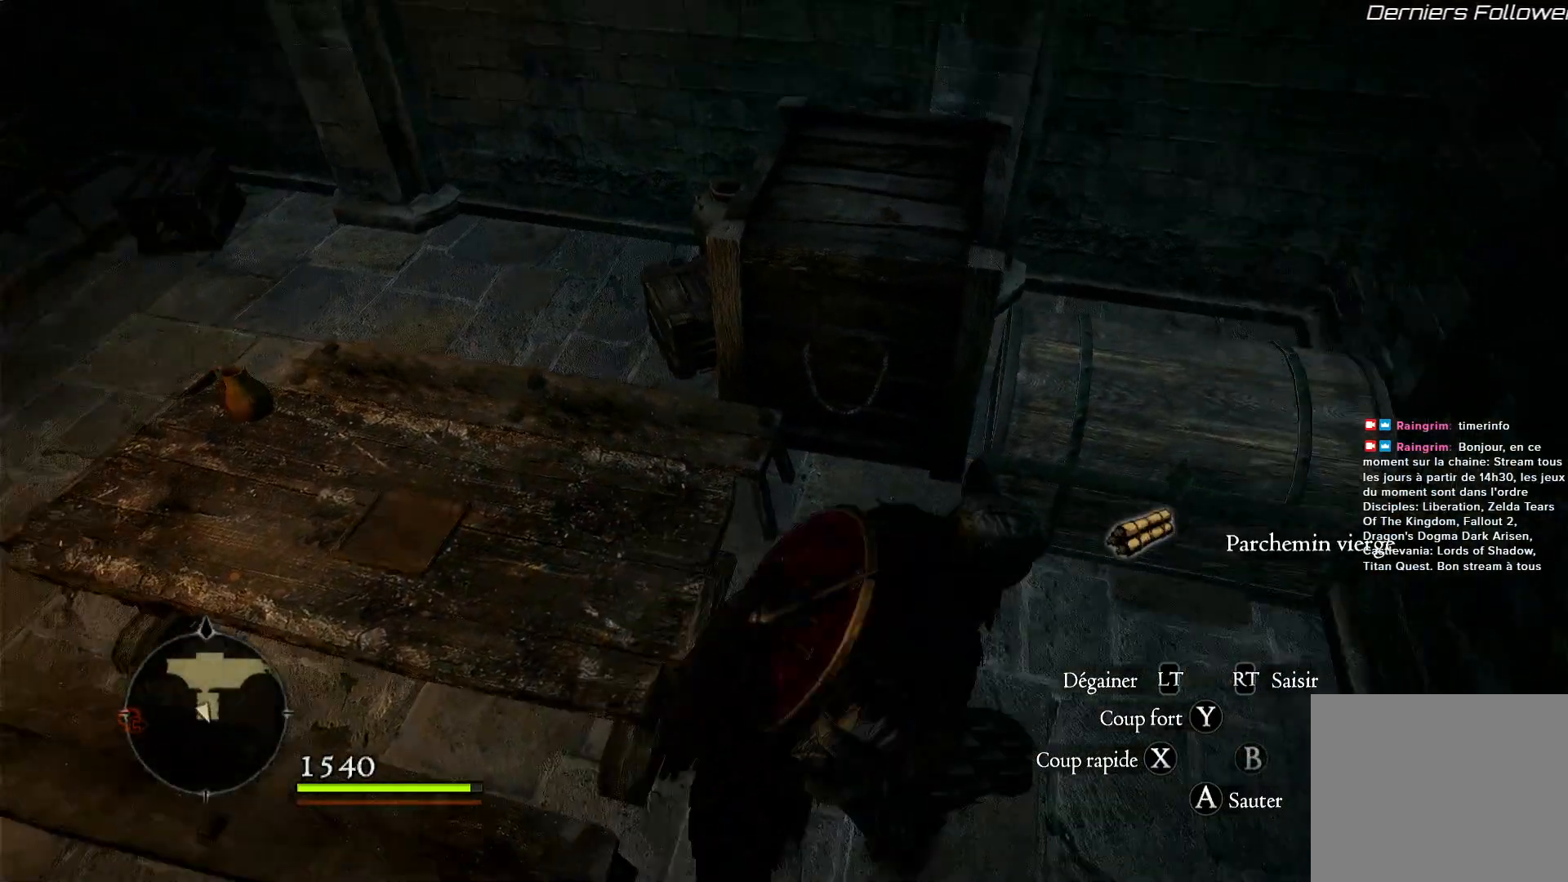
{"buttons": ["B"], "left_stick": "center", "right_stick": "center", "events": [[67, "right_stick", "right"], [150, "left_stick", "up-right"], [217, "right_stick", "center"], [250, "left_stick", "up"], [433, "B", "down"], [500, "left_stick", "center"]]}
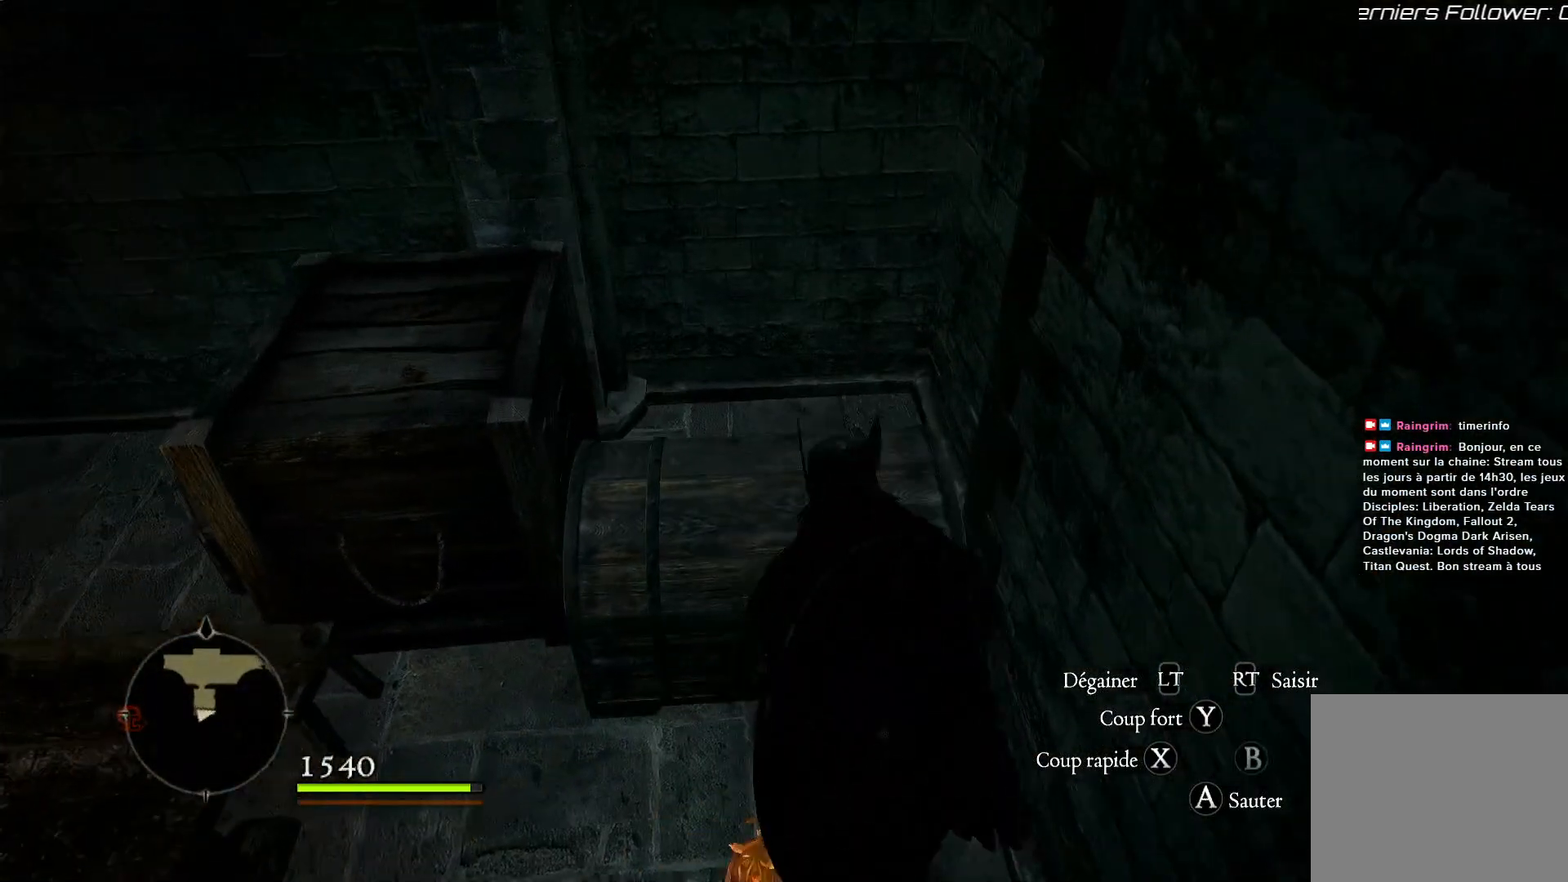
{"buttons": [], "left_stick": "center", "right_stick": "center", "events": [[33, "B", "up"]]}
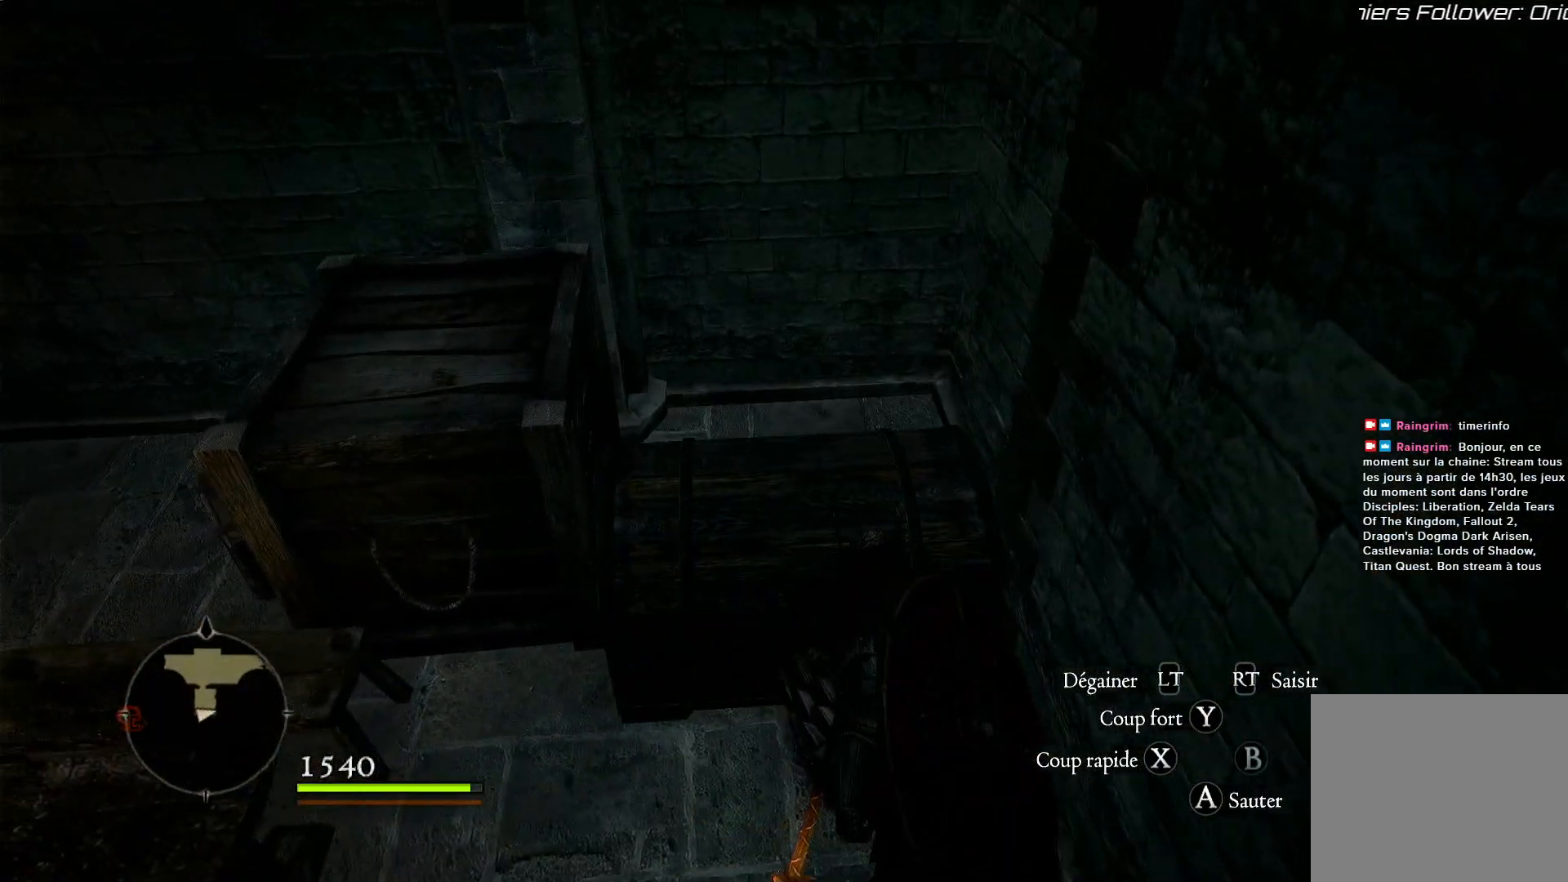
{"buttons": [], "left_stick": "center", "right_stick": "right", "events": [[17, "left_stick", "up"], [50, "right_stick", "right"], [233, "left_stick", "up-left"], [350, "left_stick", "center"]]}
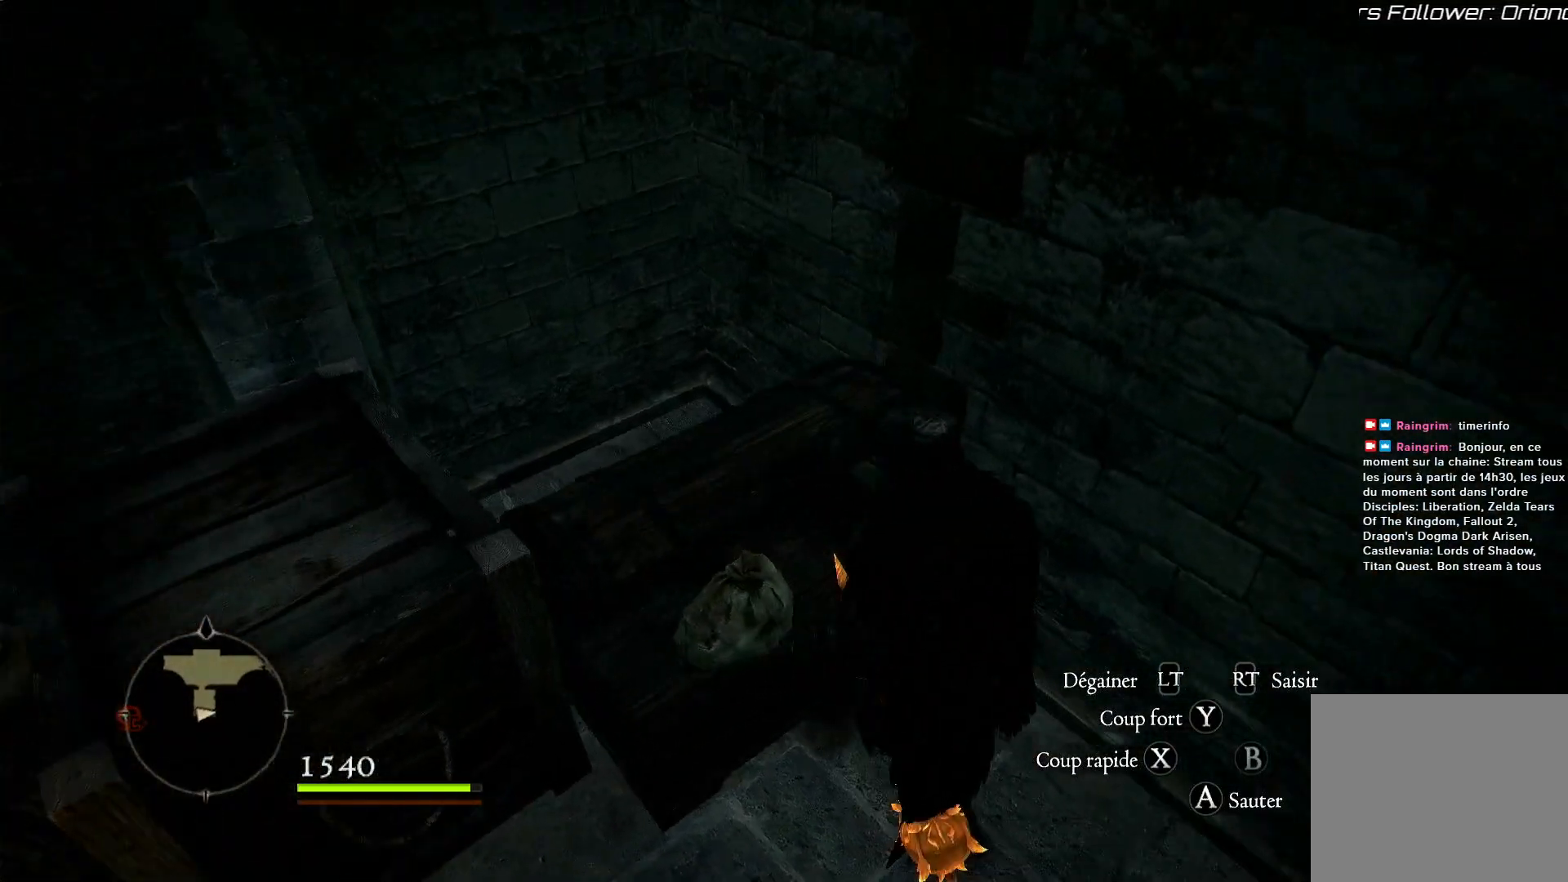
{"buttons": [], "left_stick": "center", "right_stick": "center", "events": [[67, "right_stick", "center"]]}
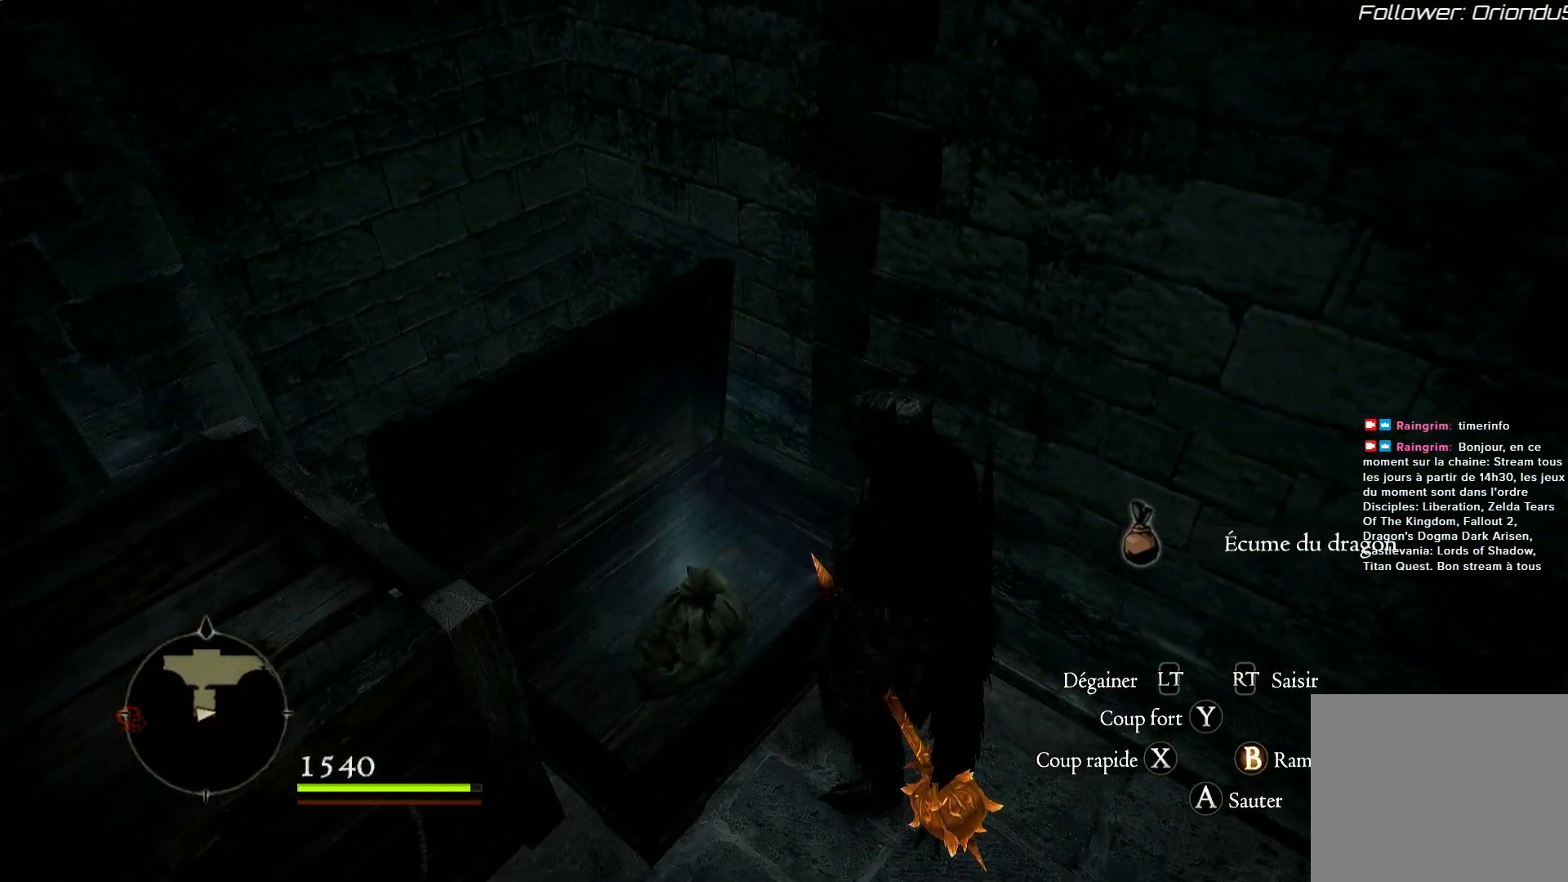
{"buttons": [], "left_stick": "center", "right_stick": "center", "events": [[150, "B", "down"], [250, "B", "up"]]}
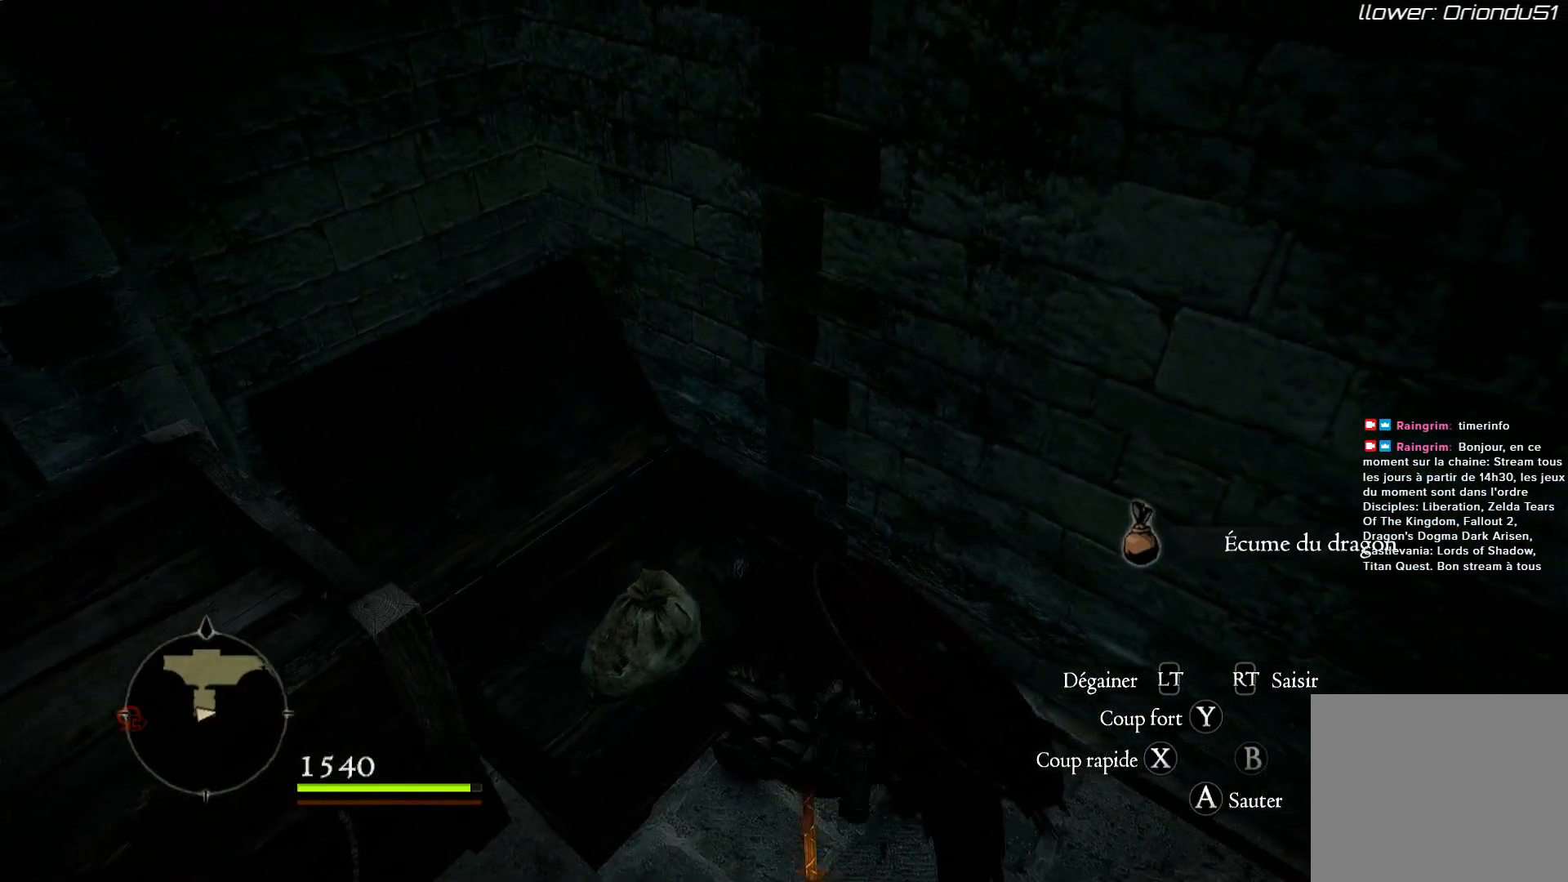
{"buttons": [], "left_stick": "right", "right_stick": "right", "events": [[17, "right_stick", "right"], [150, "left_stick", "right"]]}
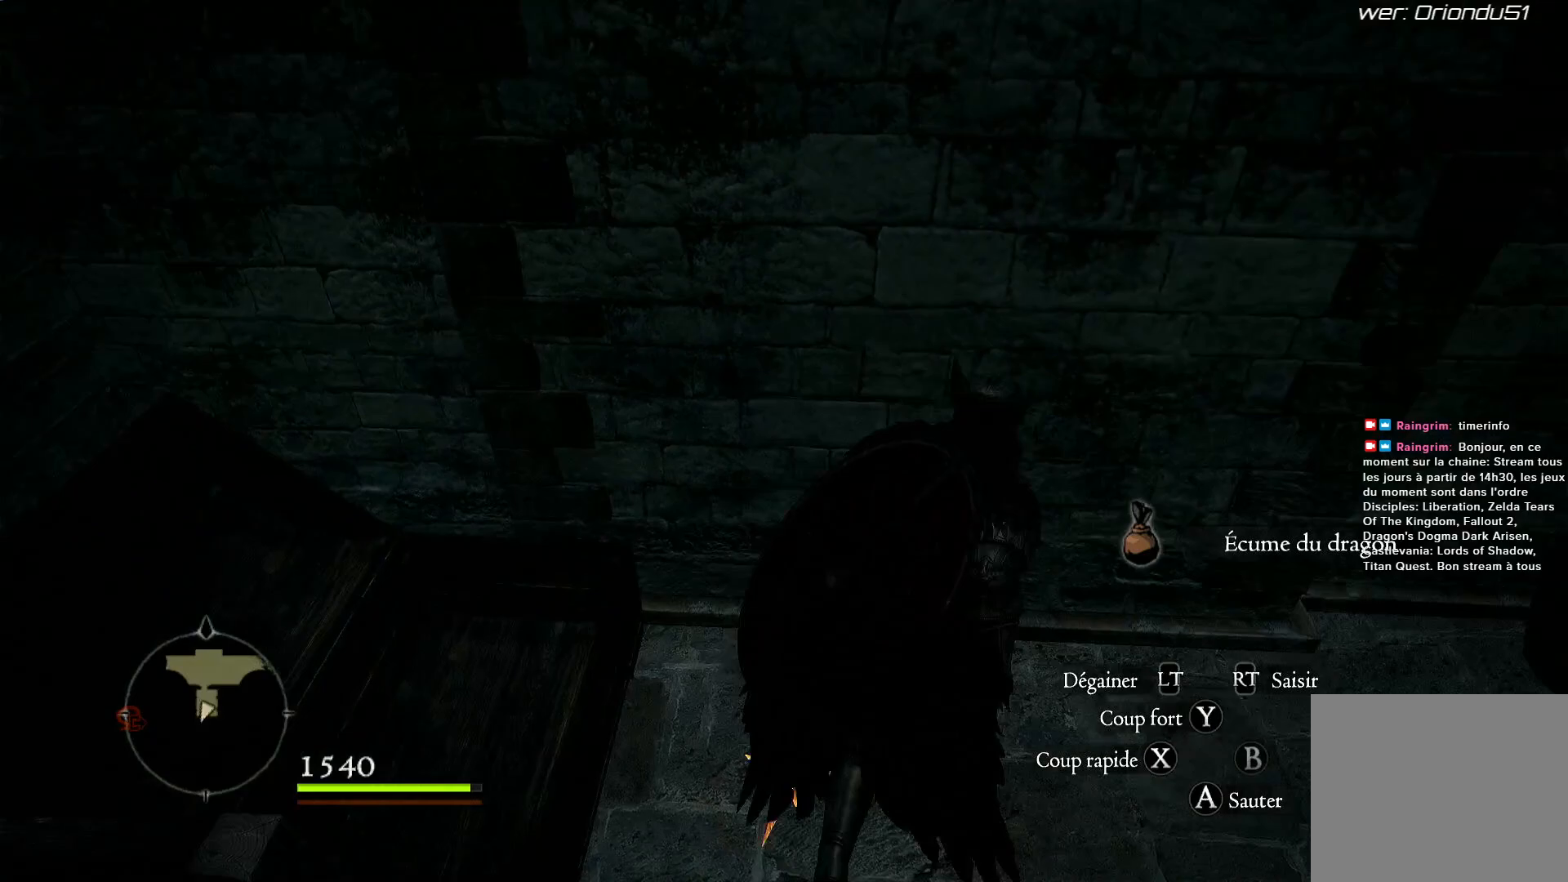
{"buttons": [], "left_stick": "right", "right_stick": "right", "events": [[50, "right_stick", "up-right"], [300, "right_stick", "right"]]}
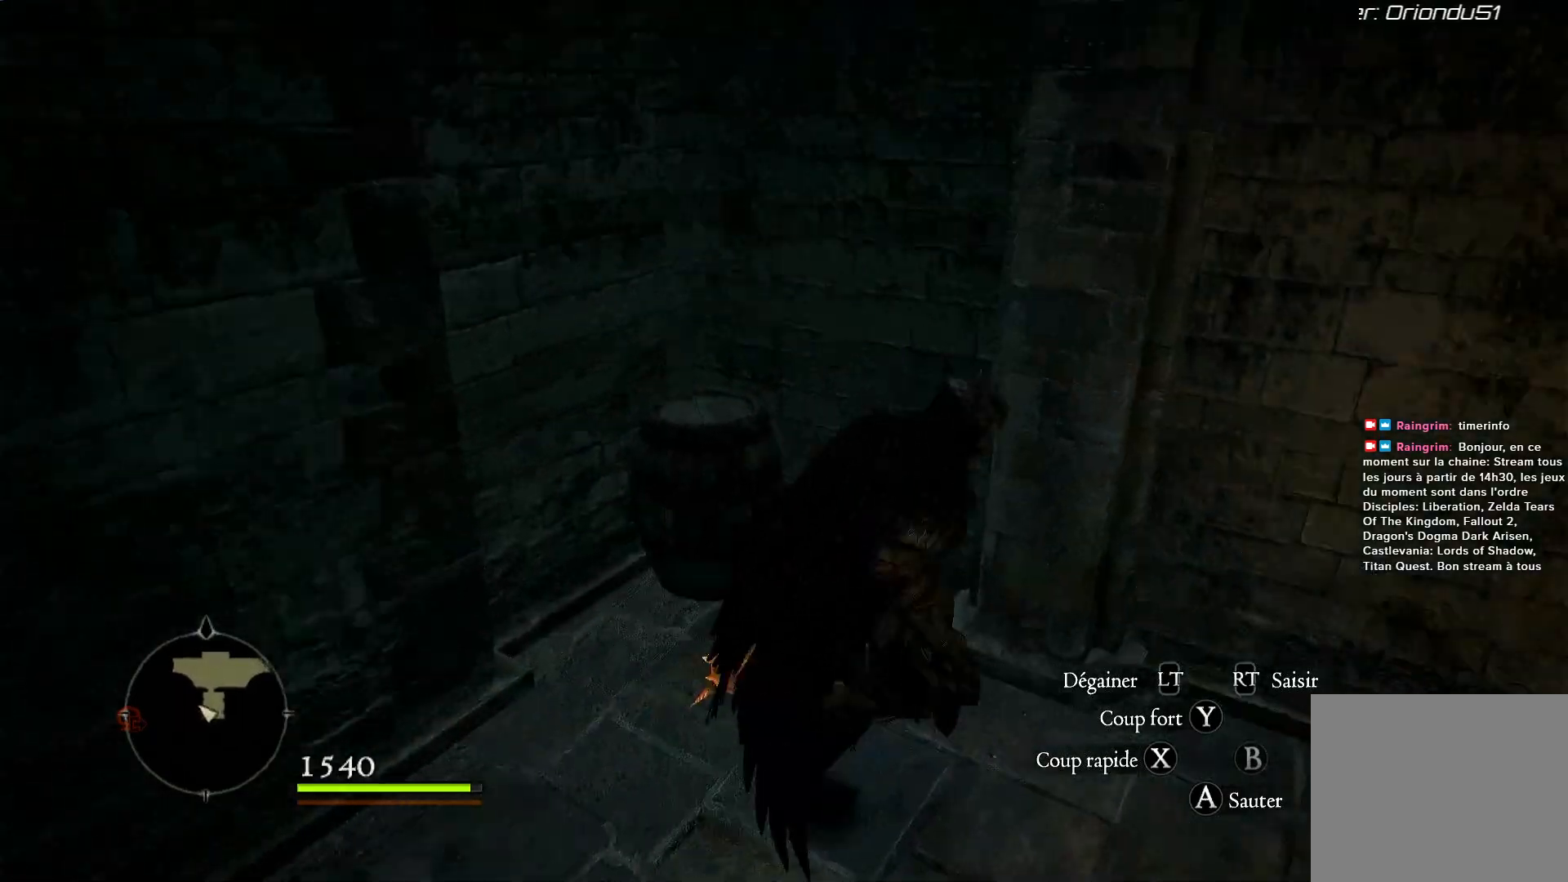
{"buttons": [], "left_stick": "right", "right_stick": "right", "events": []}
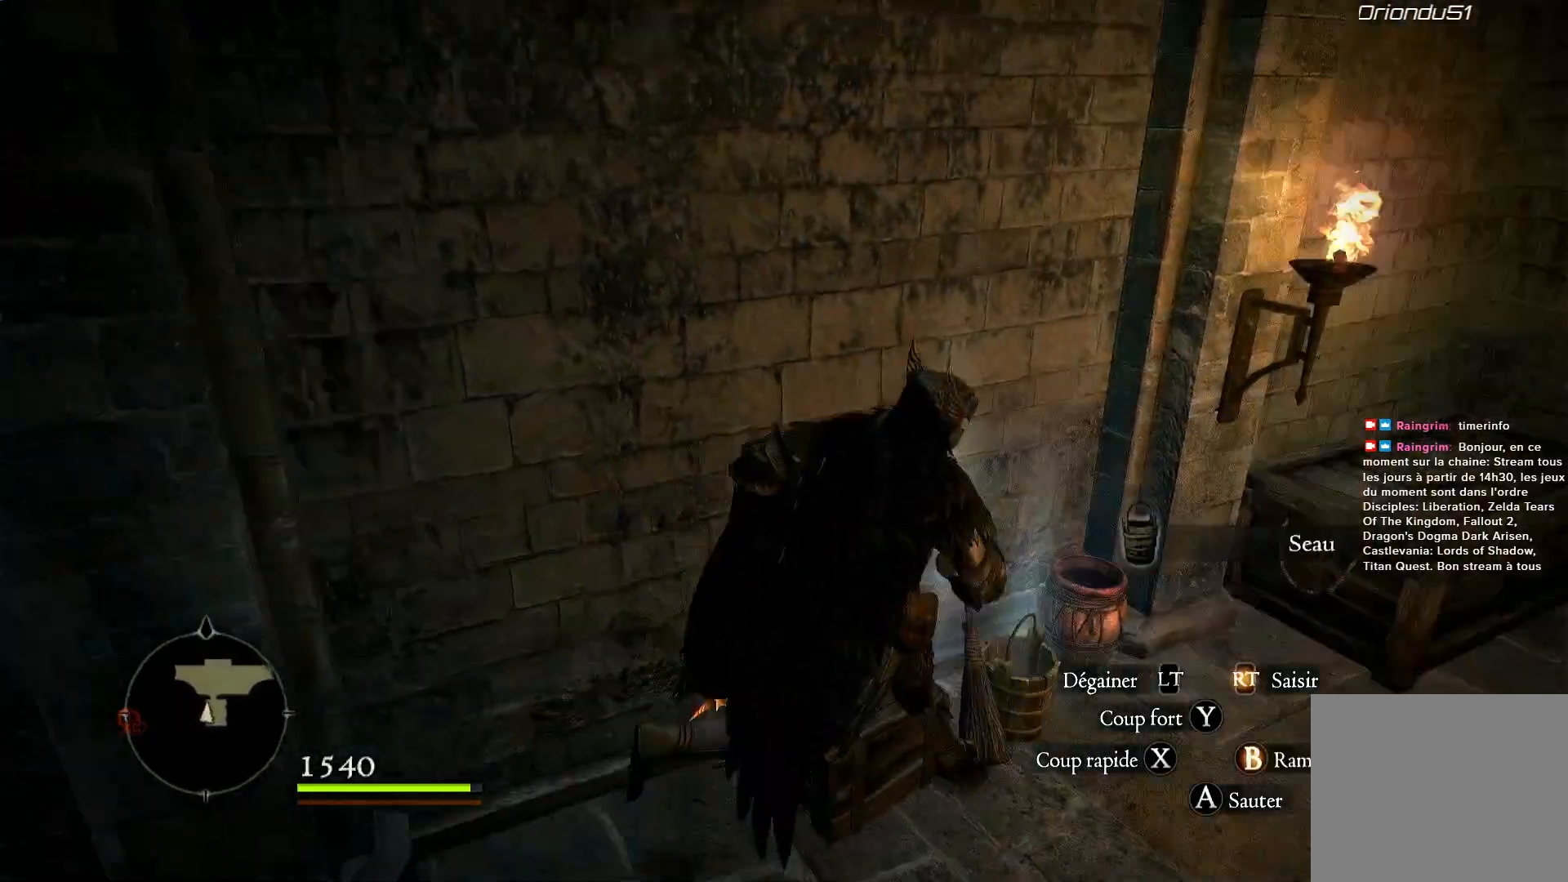
{"buttons": [], "left_stick": "up-right", "right_stick": "right", "events": [[283, "left_stick", "up-right"]]}
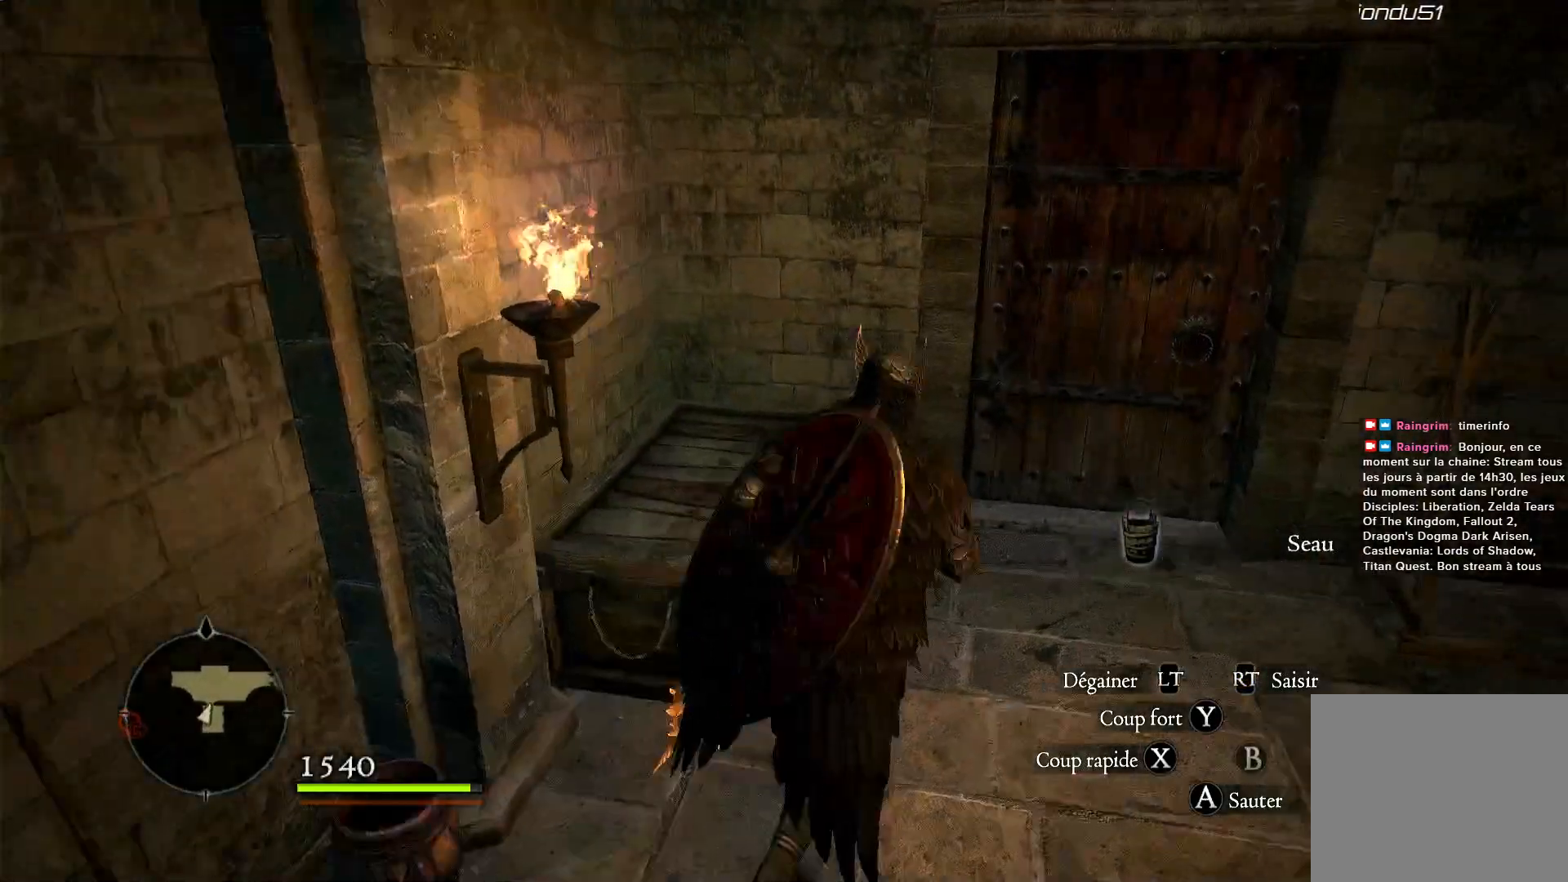
{"buttons": [], "left_stick": "up-right", "right_stick": "center", "events": [[83, "left_stick", "up"], [150, "right_stick", "center"], [300, "left_stick", "up-right"]]}
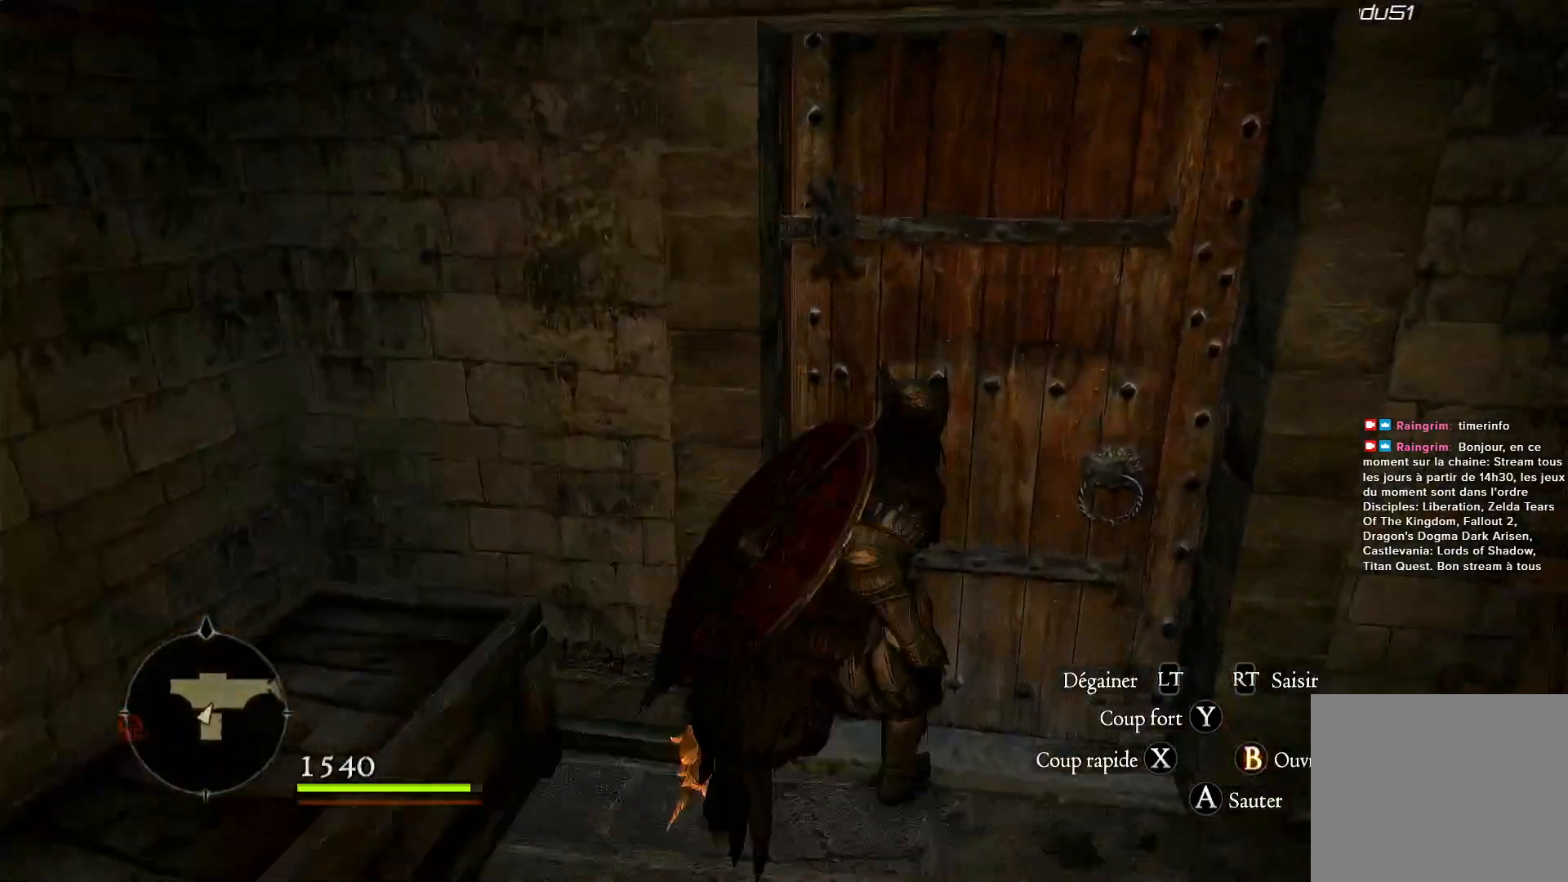
{"buttons": [], "left_stick": "up", "right_stick": "center", "events": [[50, "B", "down"], [117, "left_stick", "up"], [167, "B", "up"]]}
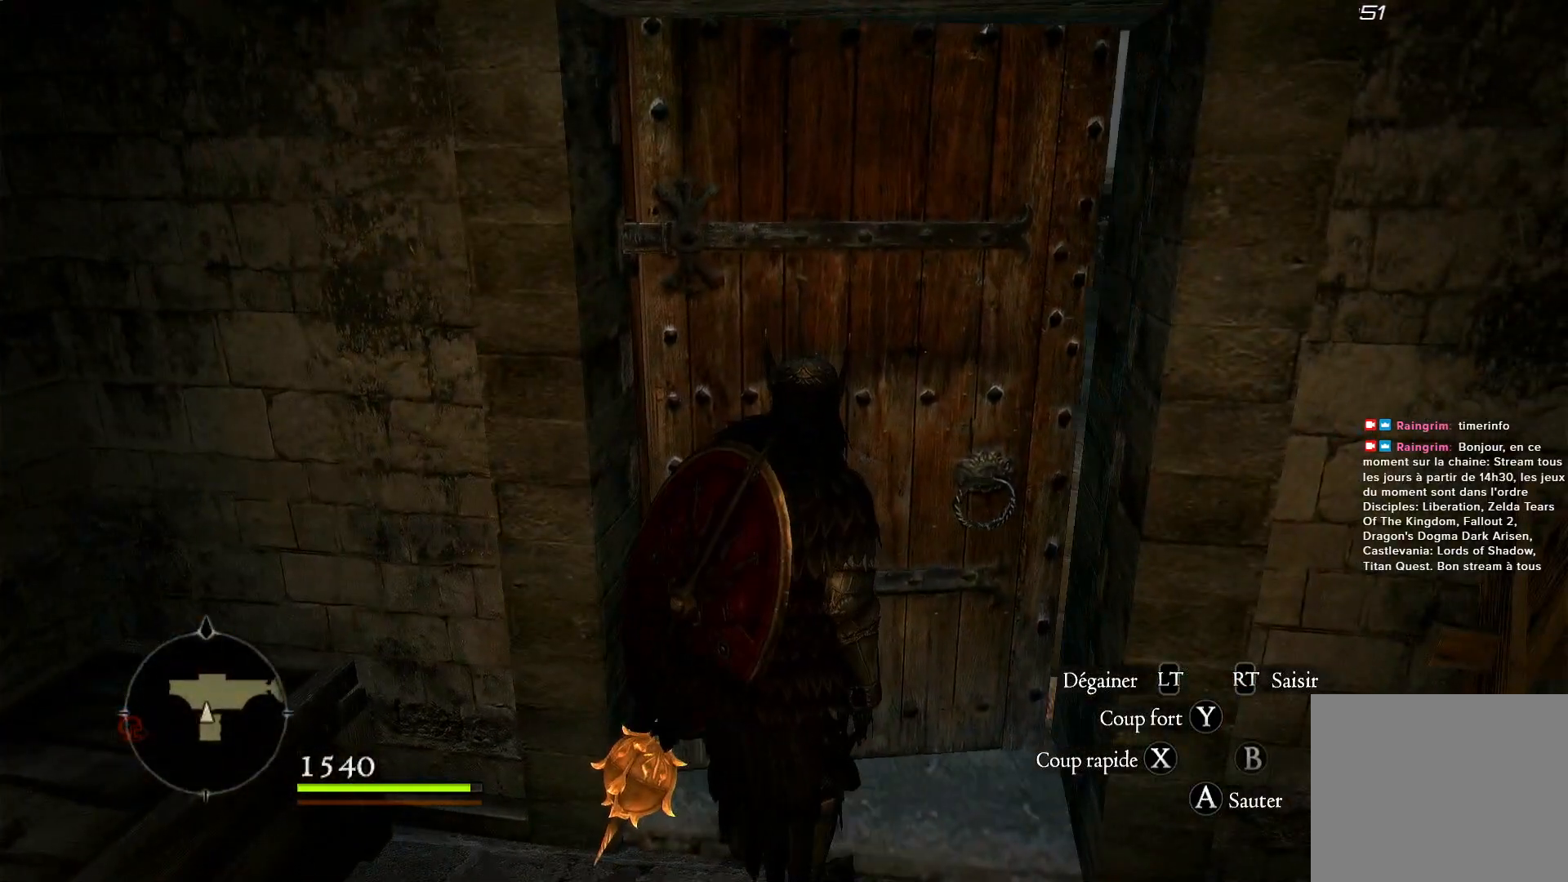
{"buttons": [], "left_stick": "up", "right_stick": "center", "events": [[100, "right_stick", "right"], [383, "right_stick", "center"]]}
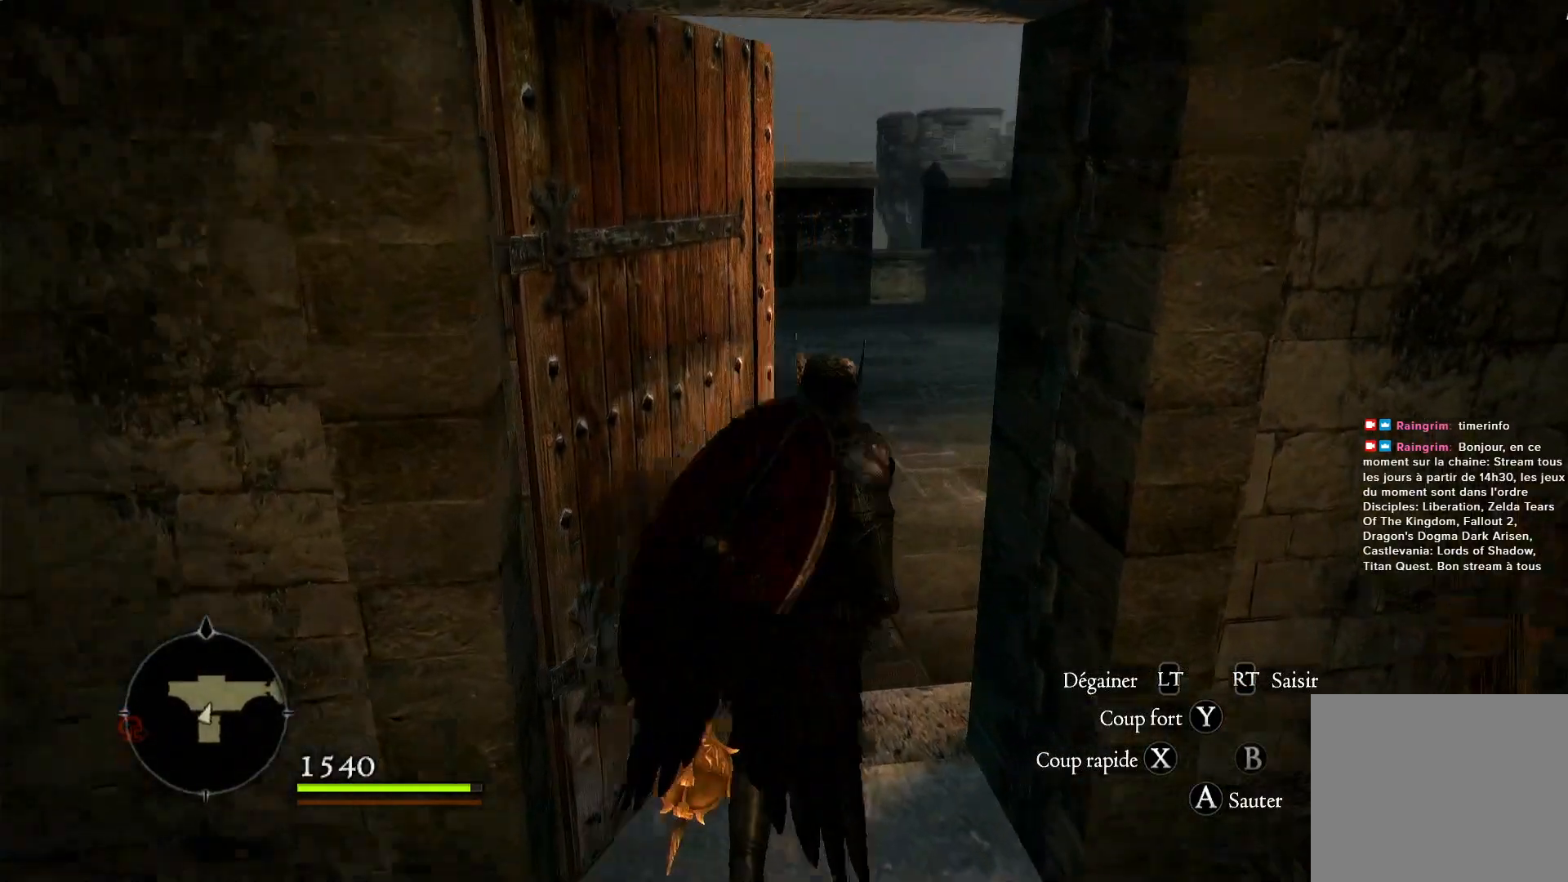
{"buttons": [], "left_stick": "up", "right_stick": "center", "events": [[183, "L3", "down"], [400, "L3", "up"]]}